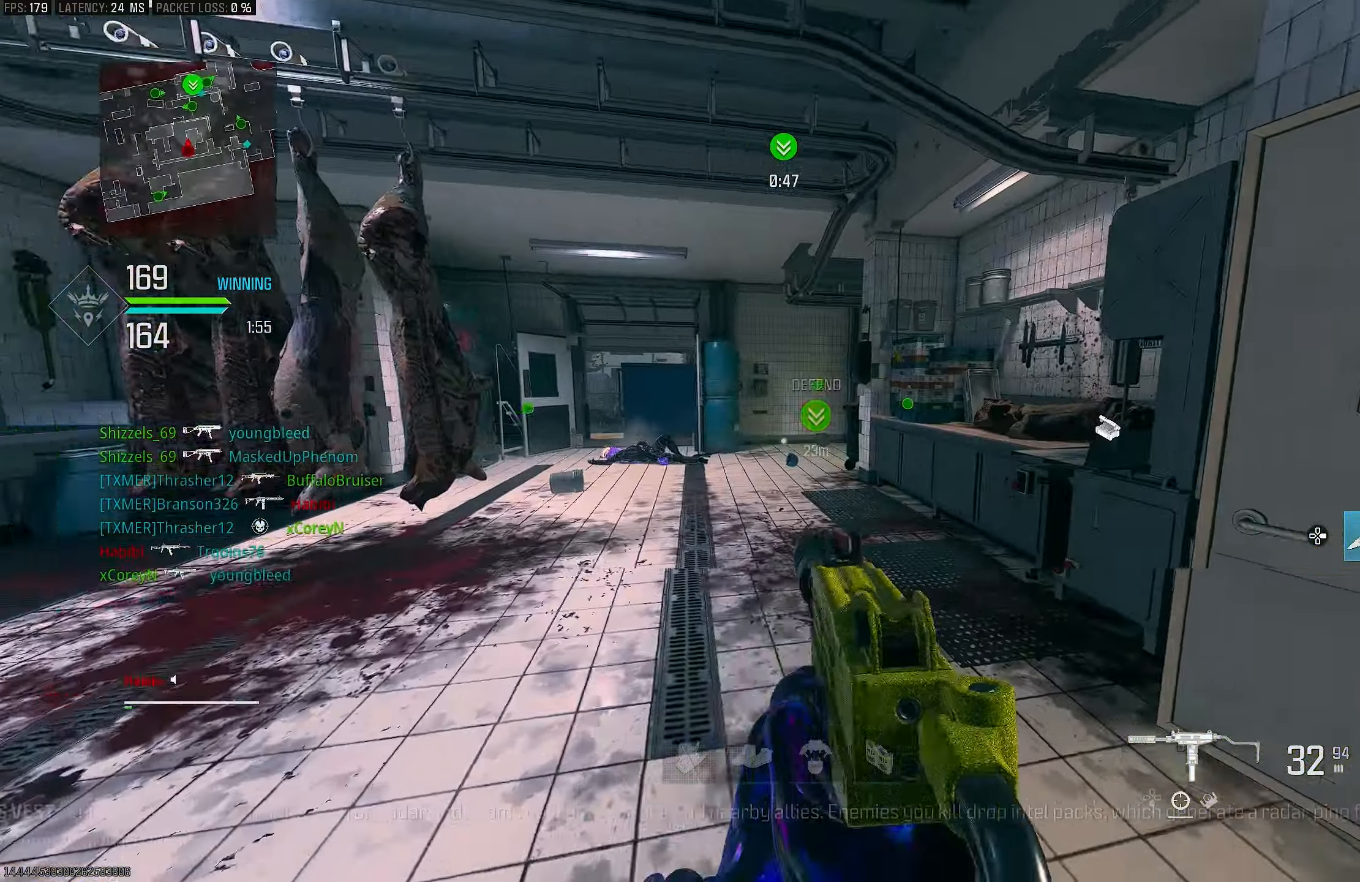
Gameplay with a controller (PlayStation layout); each line is a JSON object with the inputs held at the frame after it. "events" lists button and stick changes between this image and that frame as [ms after this image, input, new state], when the widget could be followed in between.
{"buttons": [], "left_stick": "up-right", "right_stick": "right", "events": [[50, "left_stick", "up-right"], [83, "right_stick", "right"], [150, "left_stick", "right"], [417, "left_stick", "up-right"]]}
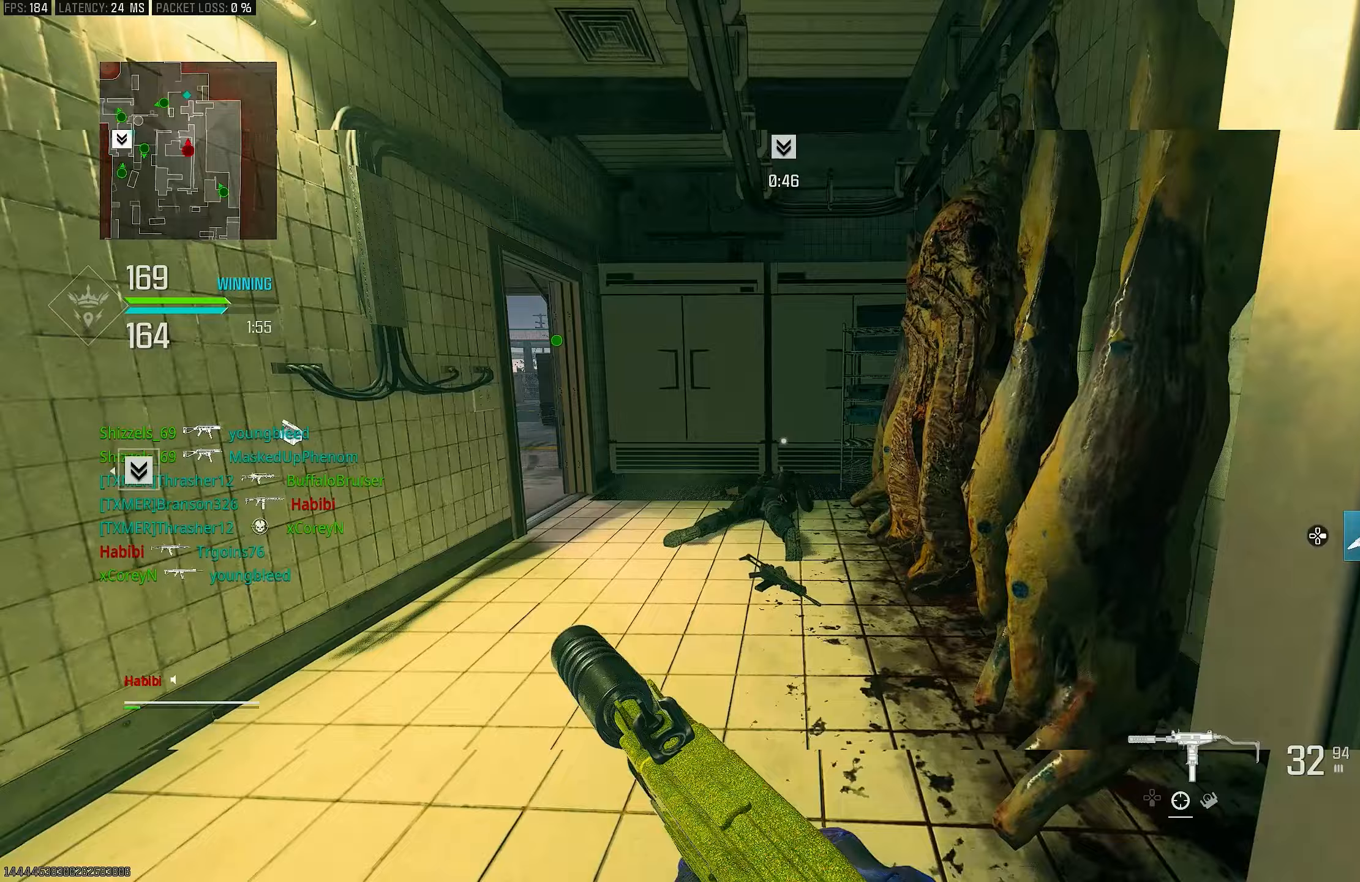
{"buttons": ["R3"], "left_stick": "up-right", "right_stick": "center", "events": [[50, "right_stick", "center"], [83, "L3", "down"], [83, "left_stick", "up"], [183, "right_stick", "left"], [250, "L3", "up"], [483, "R3", "down"], [483, "left_stick", "up-right"], [483, "right_stick", "center"]]}
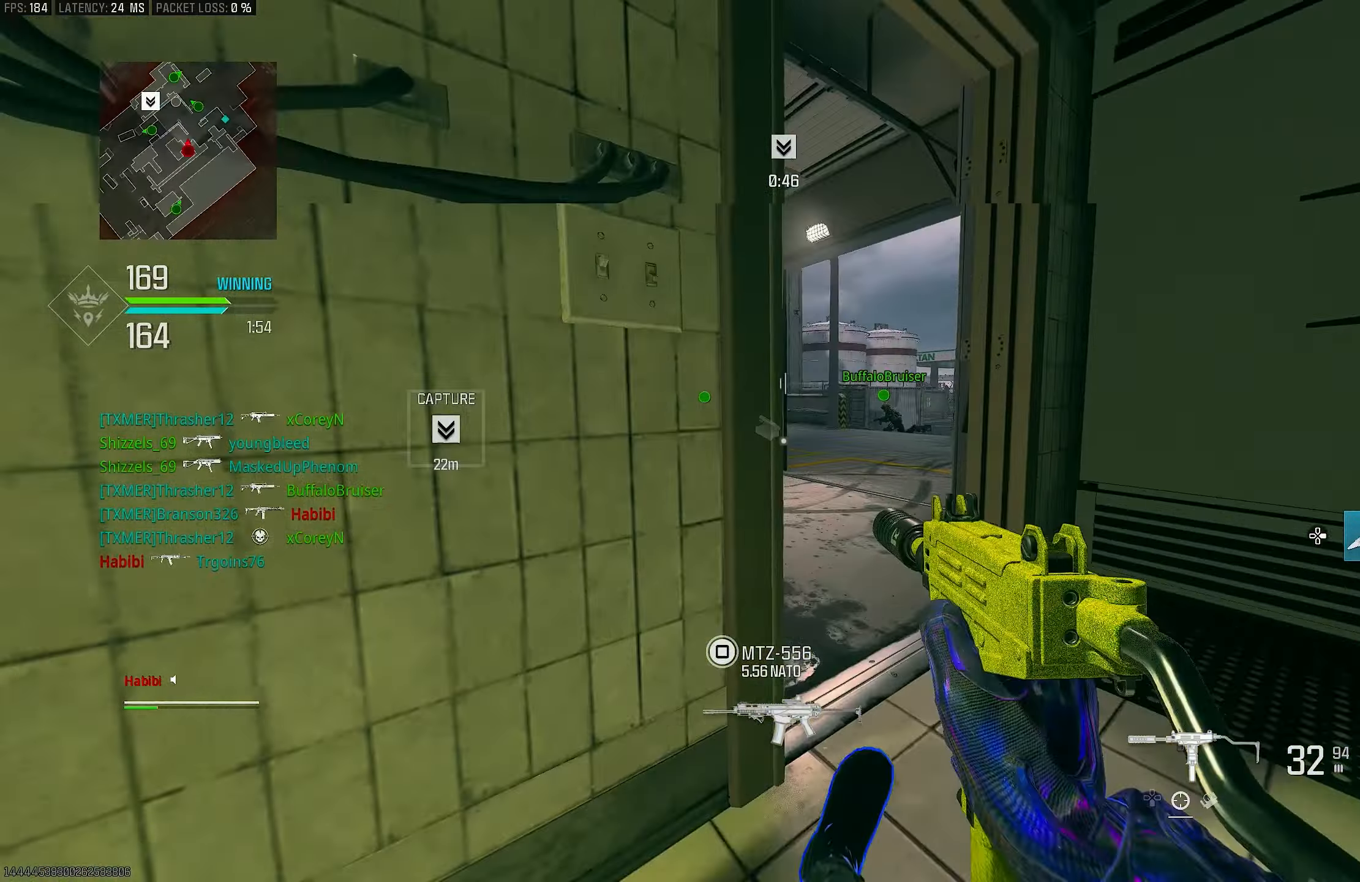
{"buttons": ["L3"], "left_stick": "up", "right_stick": "left", "events": [[217, "CROSS", "down"], [250, "R3", "up"], [250, "right_stick", "left"], [283, "left_stick", "up"], [350, "CROSS", "up"], [350, "right_stick", "center"], [417, "L3", "down"], [417, "right_stick", "left"]]}
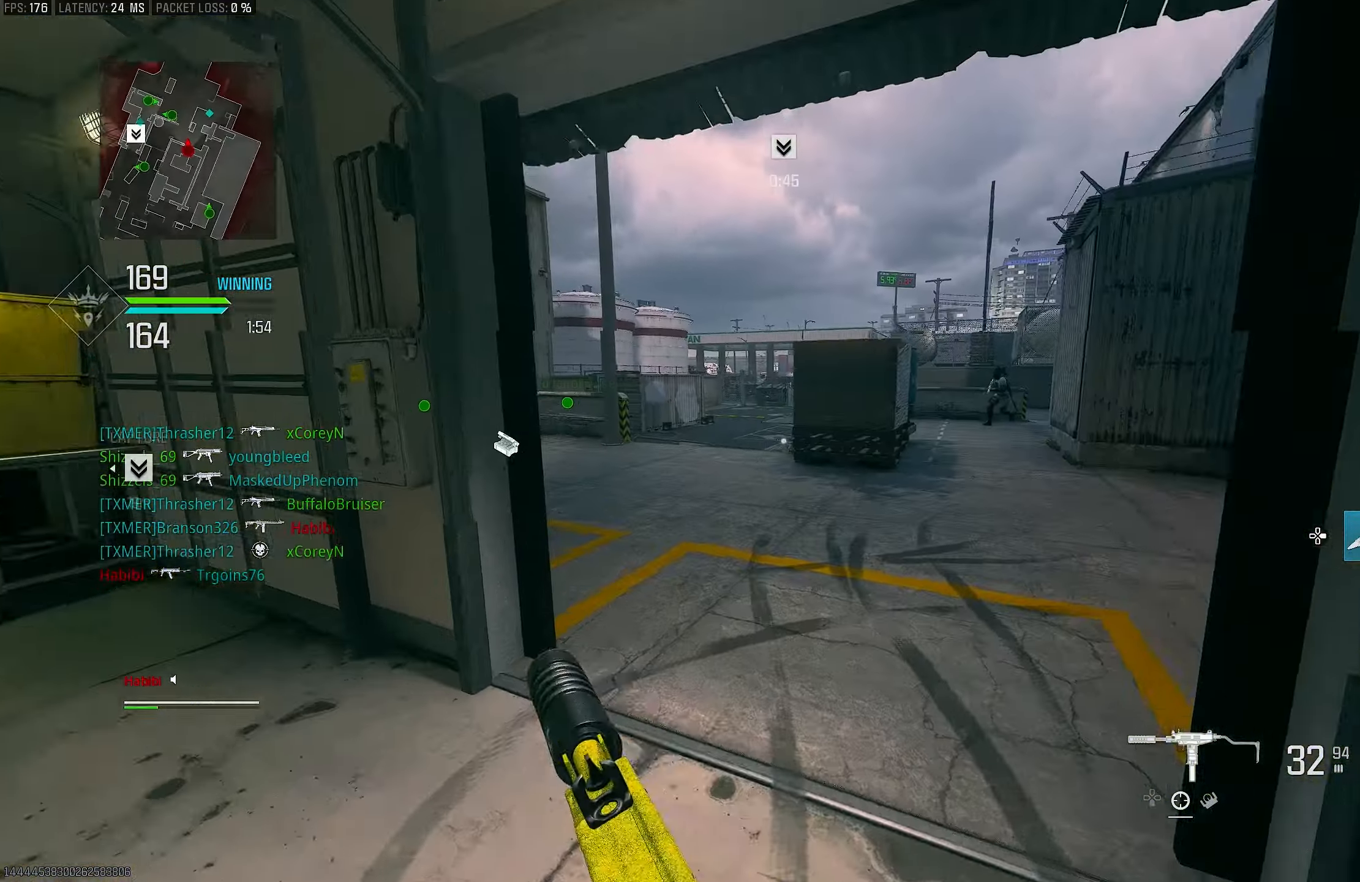
{"buttons": [], "left_stick": "up-left", "right_stick": "left", "events": [[17, "L3", "up"], [17, "right_stick", "center"], [83, "right_stick", "right"], [283, "left_stick", "up-left"], [383, "right_stick", "left"]]}
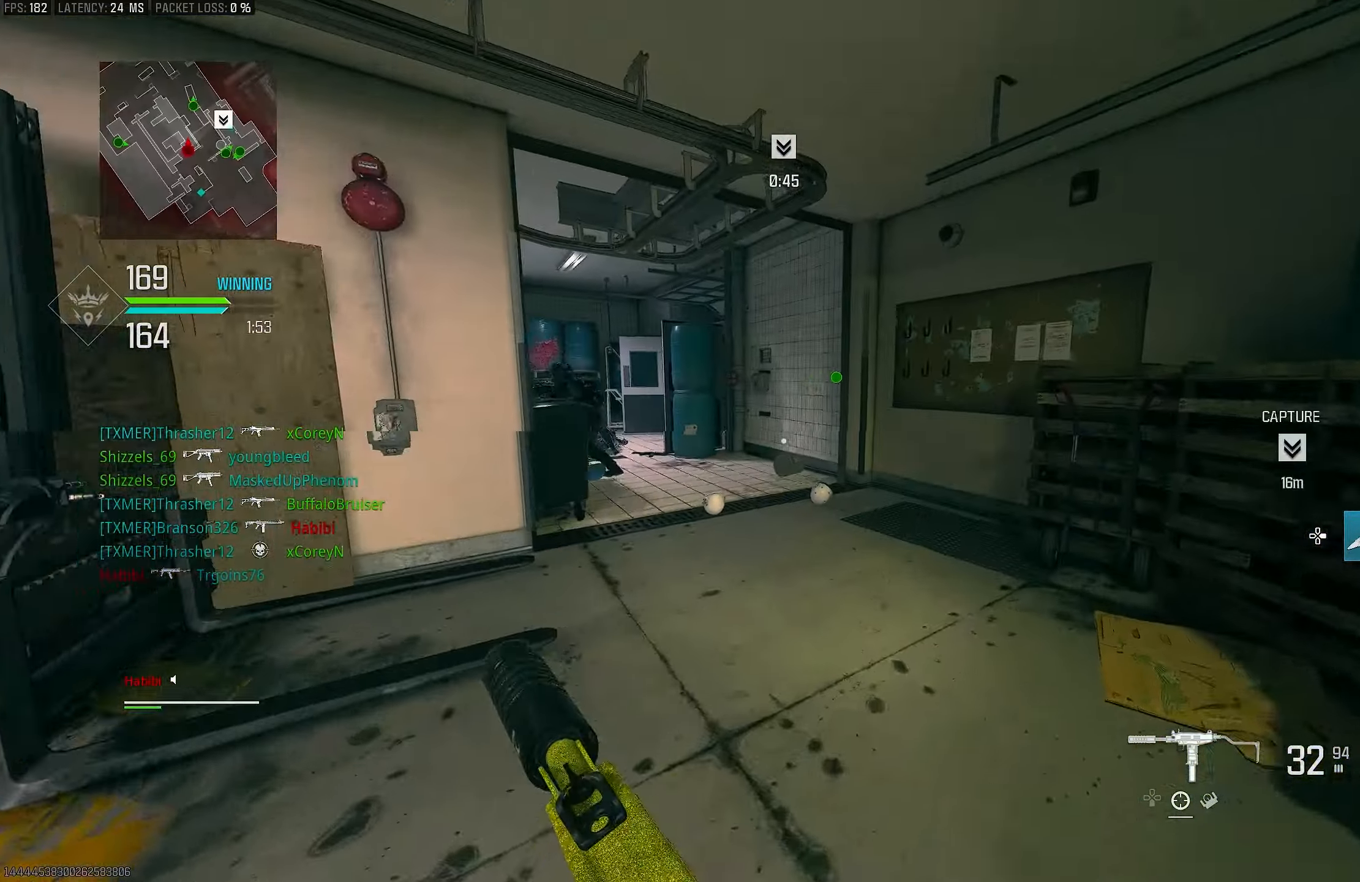
{"buttons": [], "left_stick": "up", "right_stick": "left", "events": [[50, "L3", "down"], [183, "L3", "up"], [283, "R3", "down"], [283, "left_stick", "up"], [283, "right_stick", "center"], [350, "R3", "up"], [417, "right_stick", "left"]]}
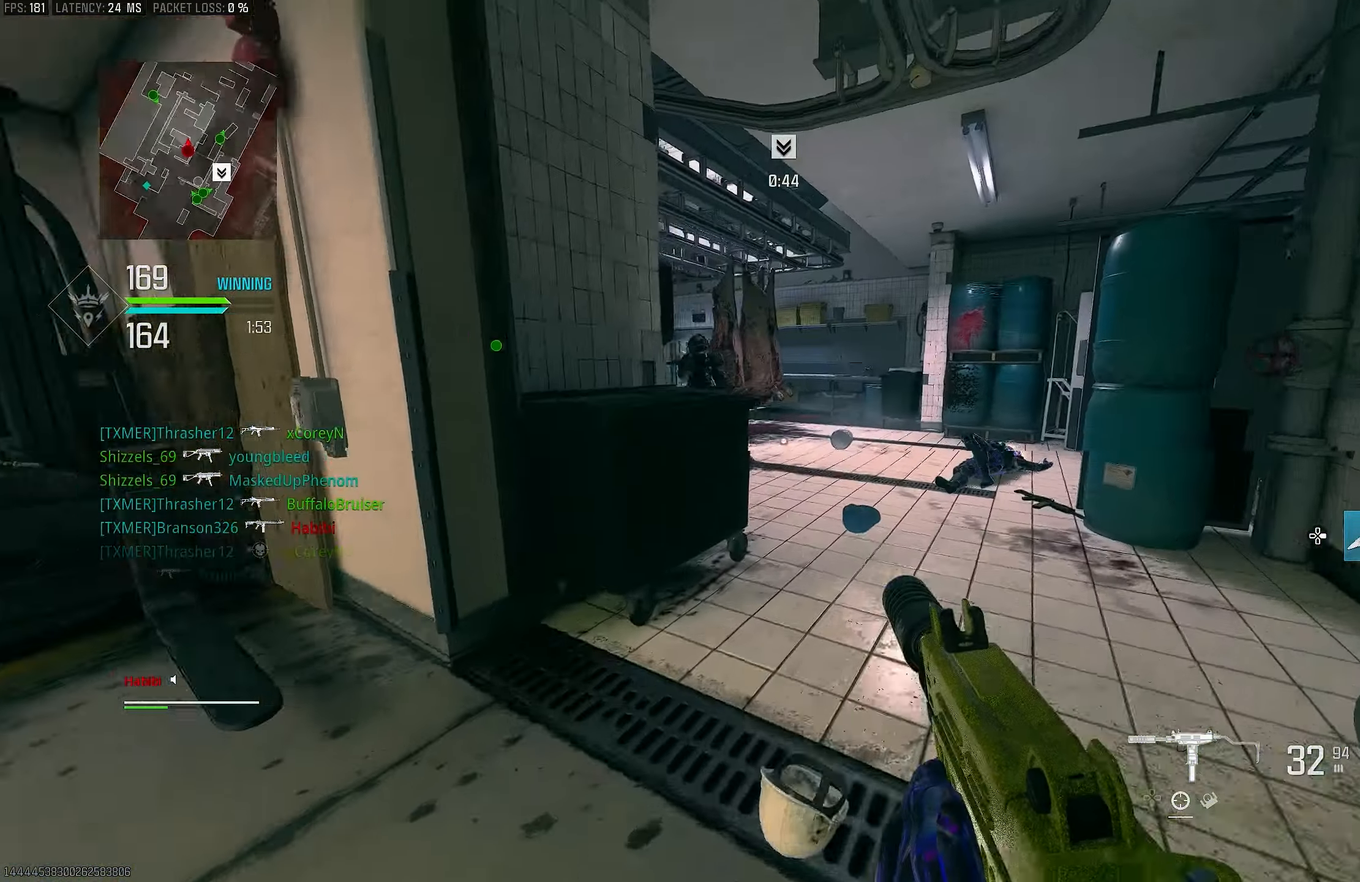
{"buttons": ["L1", "R1"], "left_stick": "up", "right_stick": "center", "events": [[83, "L3", "down"], [183, "CROSS", "down"], [283, "L3", "up"], [283, "R1", "down"], [350, "CROSS", "up"], [350, "L1", "down"], [483, "right_stick", "center"]]}
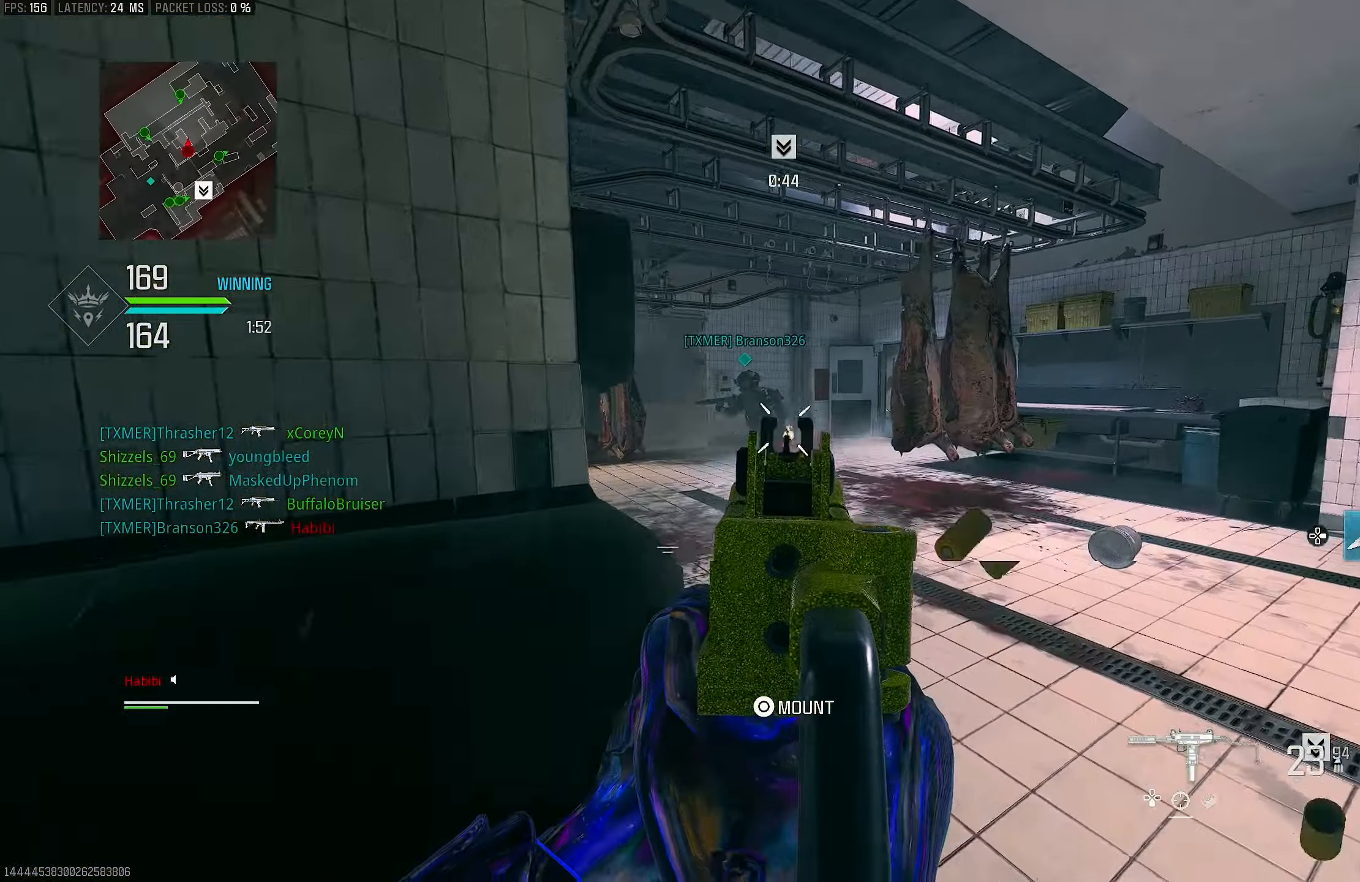
{"buttons": ["R1"], "left_stick": "up", "right_stick": "left", "events": [[150, "right_stick", "up-left"], [250, "right_stick", "center"], [350, "right_stick", "left"], [417, "L1", "up"]]}
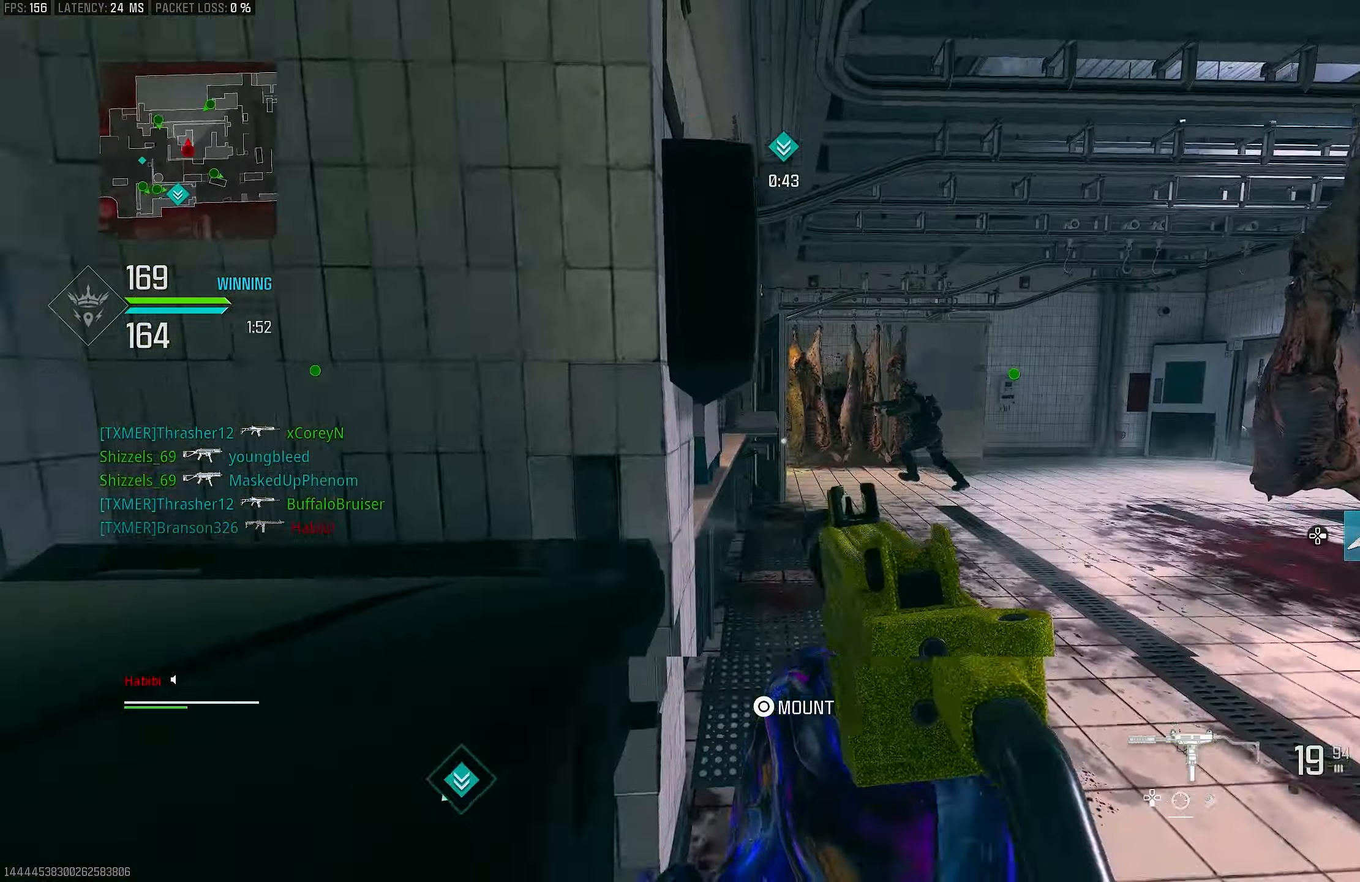
{"buttons": ["L1", "R1"], "left_stick": "up-right", "right_stick": "right", "events": [[50, "R1", "up"], [50, "left_stick", "down-left"], [183, "L1", "down"], [183, "right_stick", "right"], [217, "left_stick", "up-right"], [383, "R1", "down"]]}
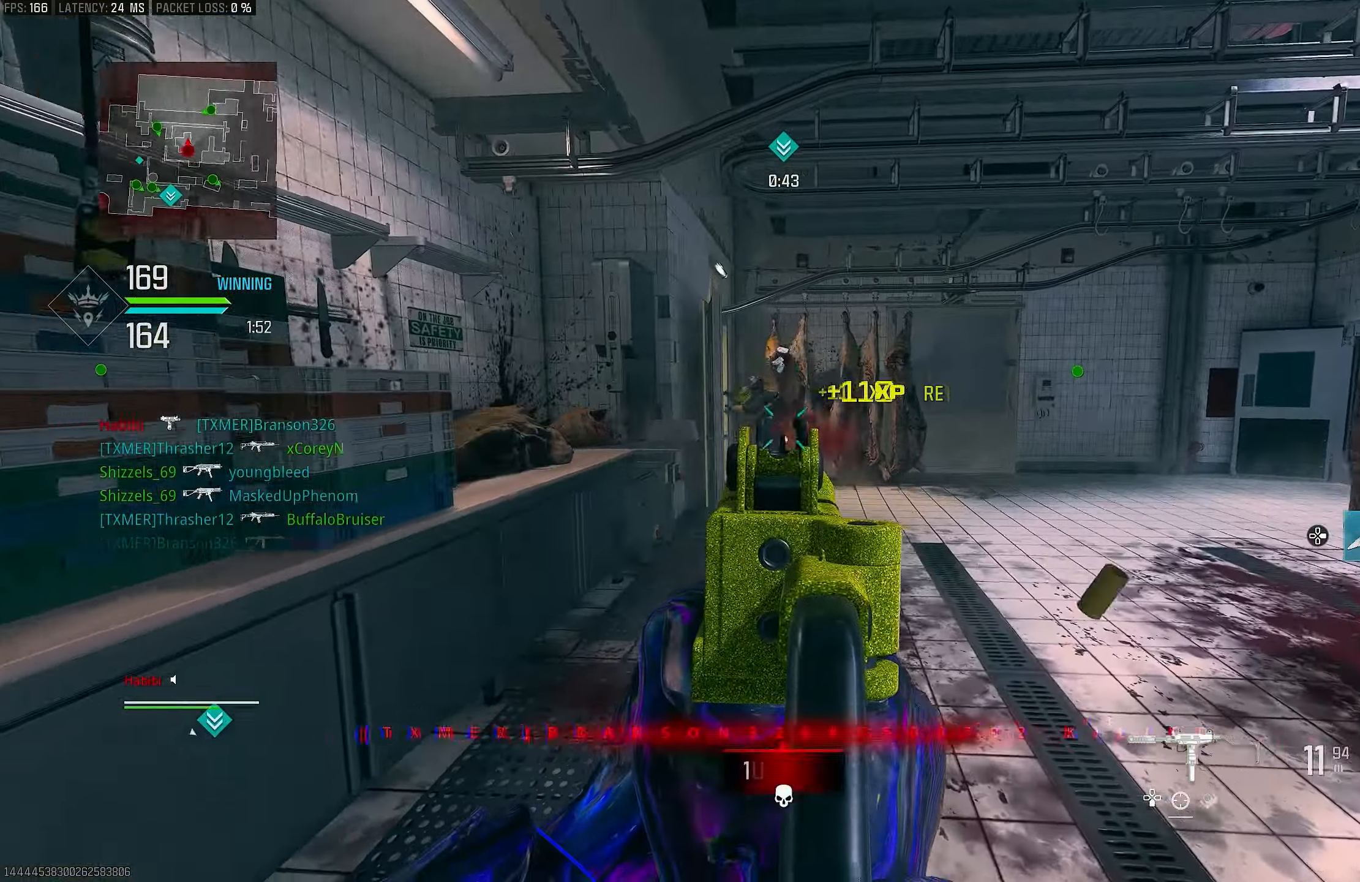
{"buttons": ["TRIANGLE", "R1"], "left_stick": "down-left", "right_stick": "center", "events": [[50, "right_stick", "center"], [250, "left_stick", "down-left"], [250, "right_stick", "left"], [417, "right_stick", "center"], [450, "L1", "up"], [450, "TRIANGLE", "down"]]}
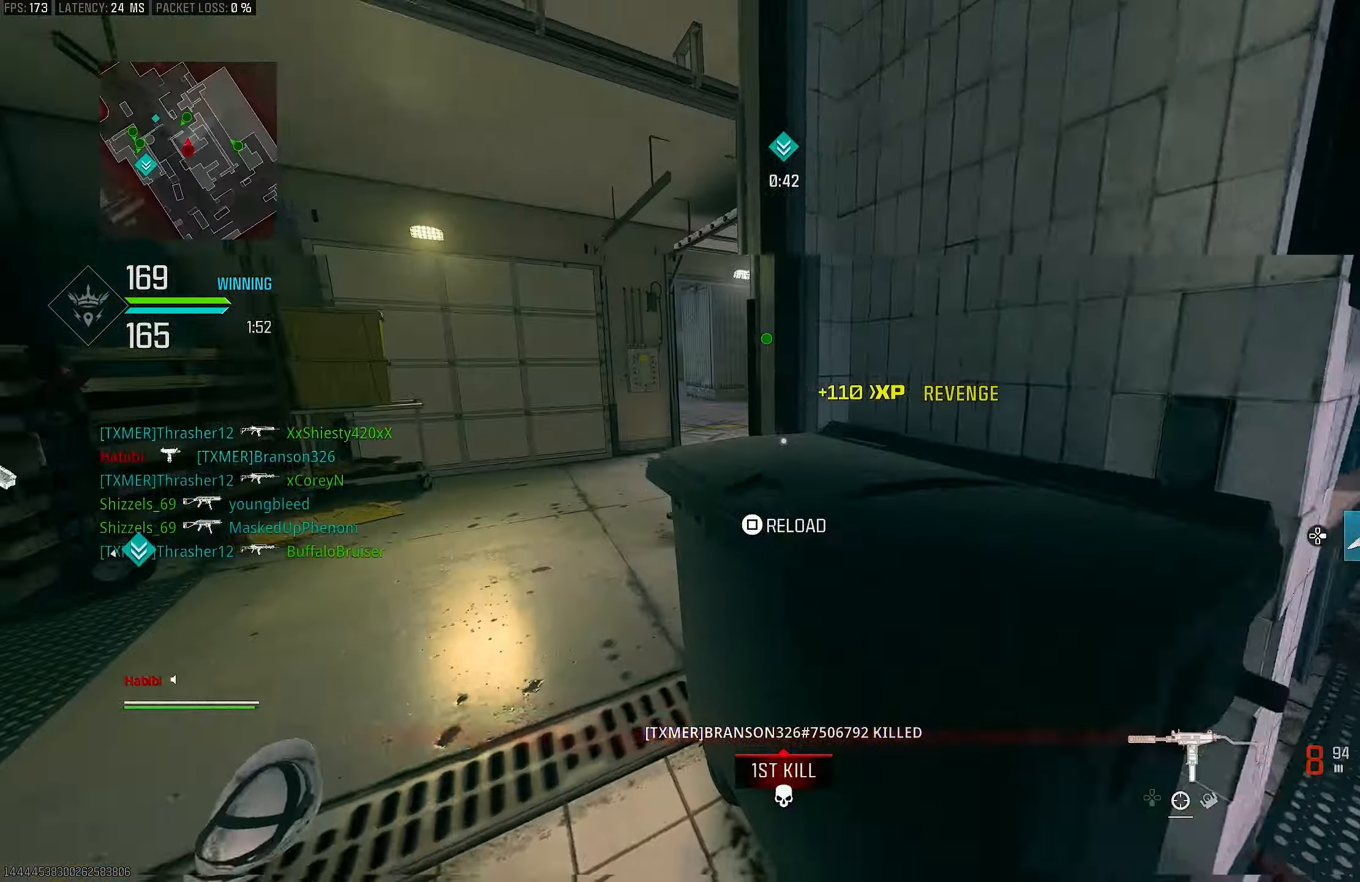
{"buttons": [], "left_stick": "up", "right_stick": "right", "events": [[83, "R1", "up"], [83, "TRIANGLE", "up"], [83, "right_stick", "down-left"], [150, "left_stick", "up-left"], [167, "right_stick", "left"], [250, "L3", "down"], [317, "right_stick", "center"], [350, "L3", "up"], [450, "right_stick", "right"], [483, "left_stick", "up"]]}
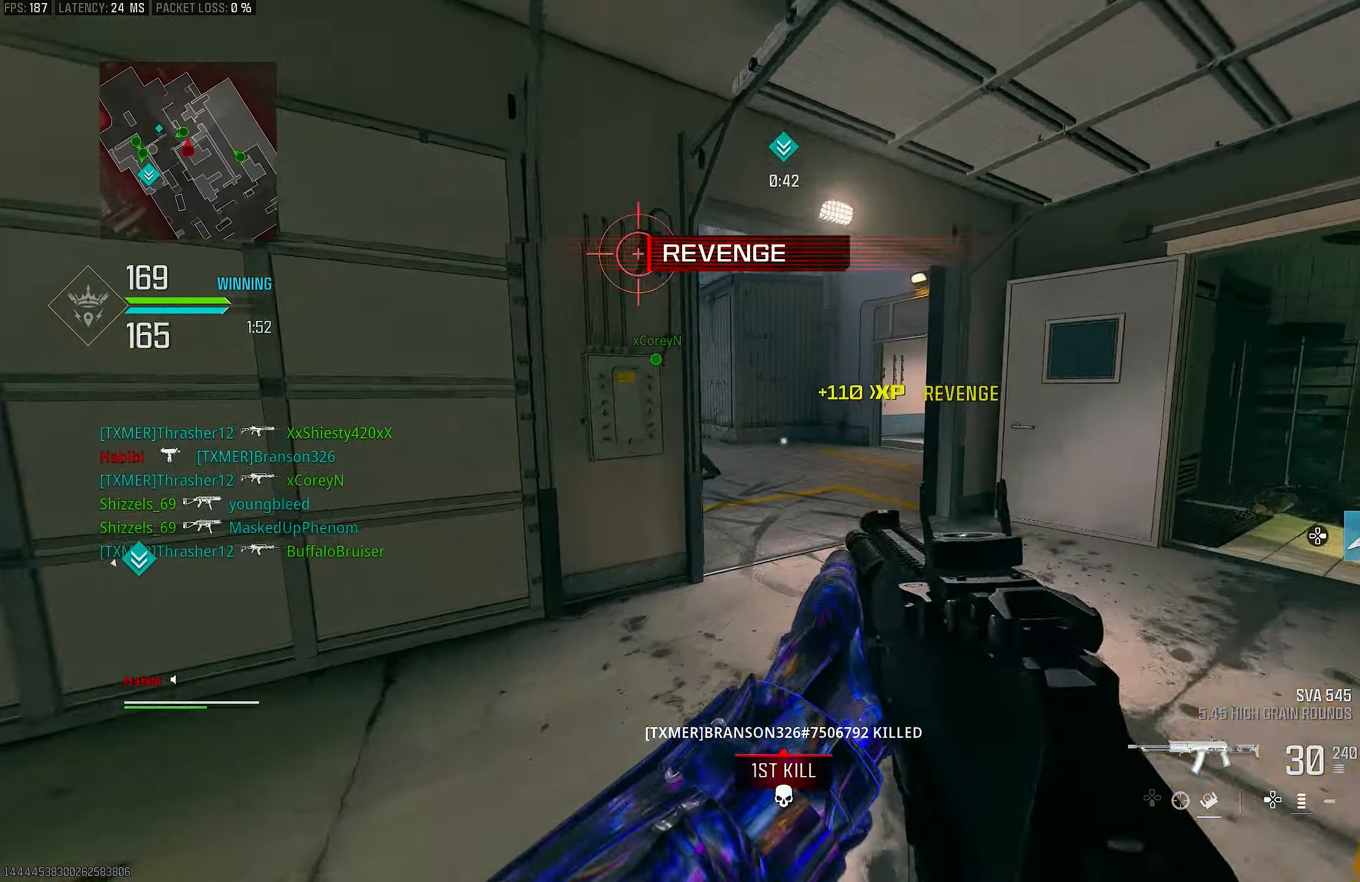
{"buttons": ["CROSS"], "left_stick": "up-right", "right_stick": "left", "events": [[83, "right_stick", "center"], [150, "R3", "down"], [150, "right_stick", "up-left"], [250, "R3", "up"], [250, "left_stick", "up-right"], [250, "right_stick", "center"], [417, "R3", "down"], [417, "right_stick", "left"], [483, "CROSS", "down"], [483, "R3", "up"]]}
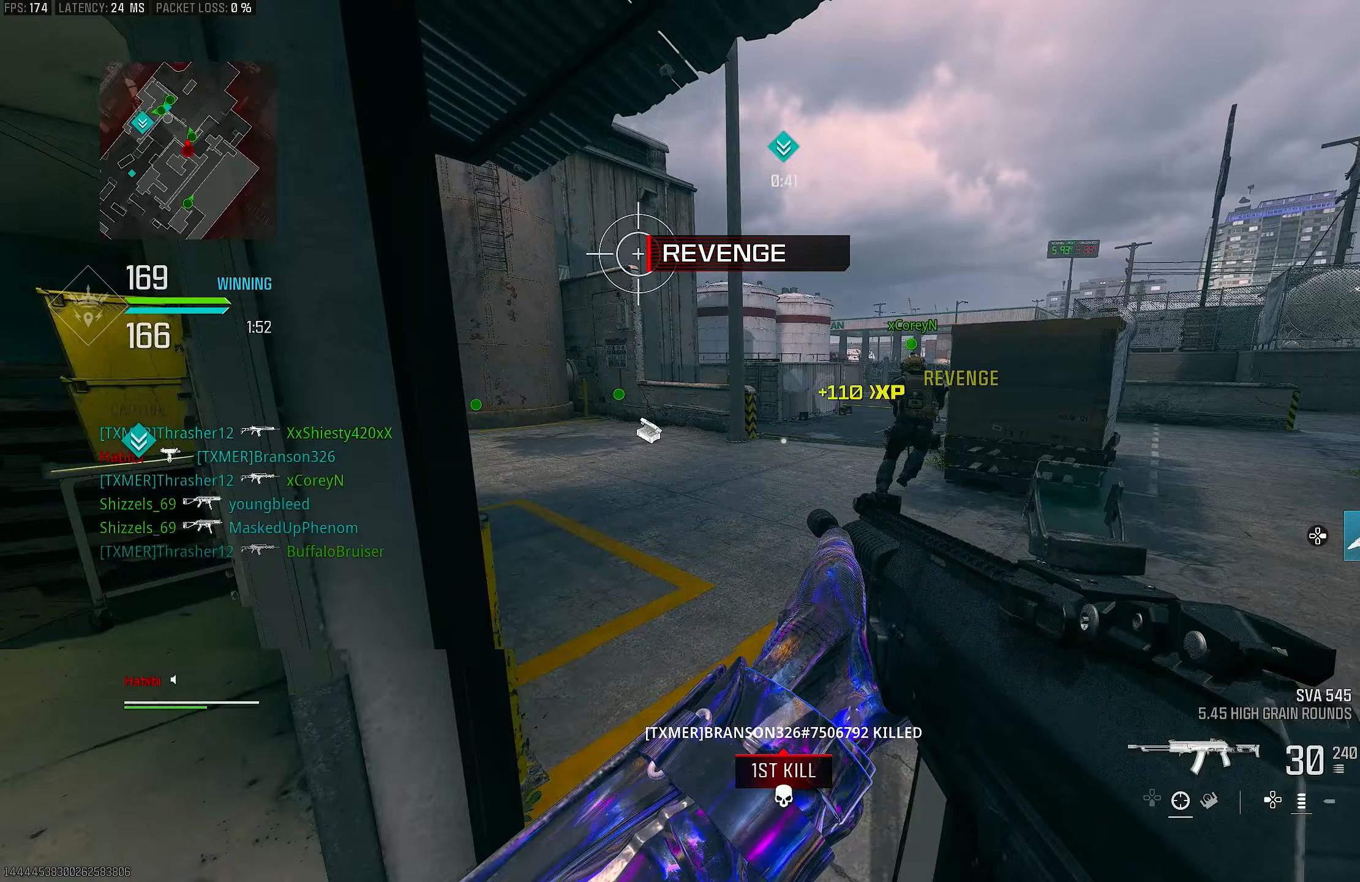
{"buttons": ["L1"], "left_stick": "up-right", "right_stick": "center", "events": [[17, "left_stick", "right"], [50, "CROSS", "up"], [317, "L1", "down"], [383, "right_stick", "center"], [417, "left_stick", "up-right"]]}
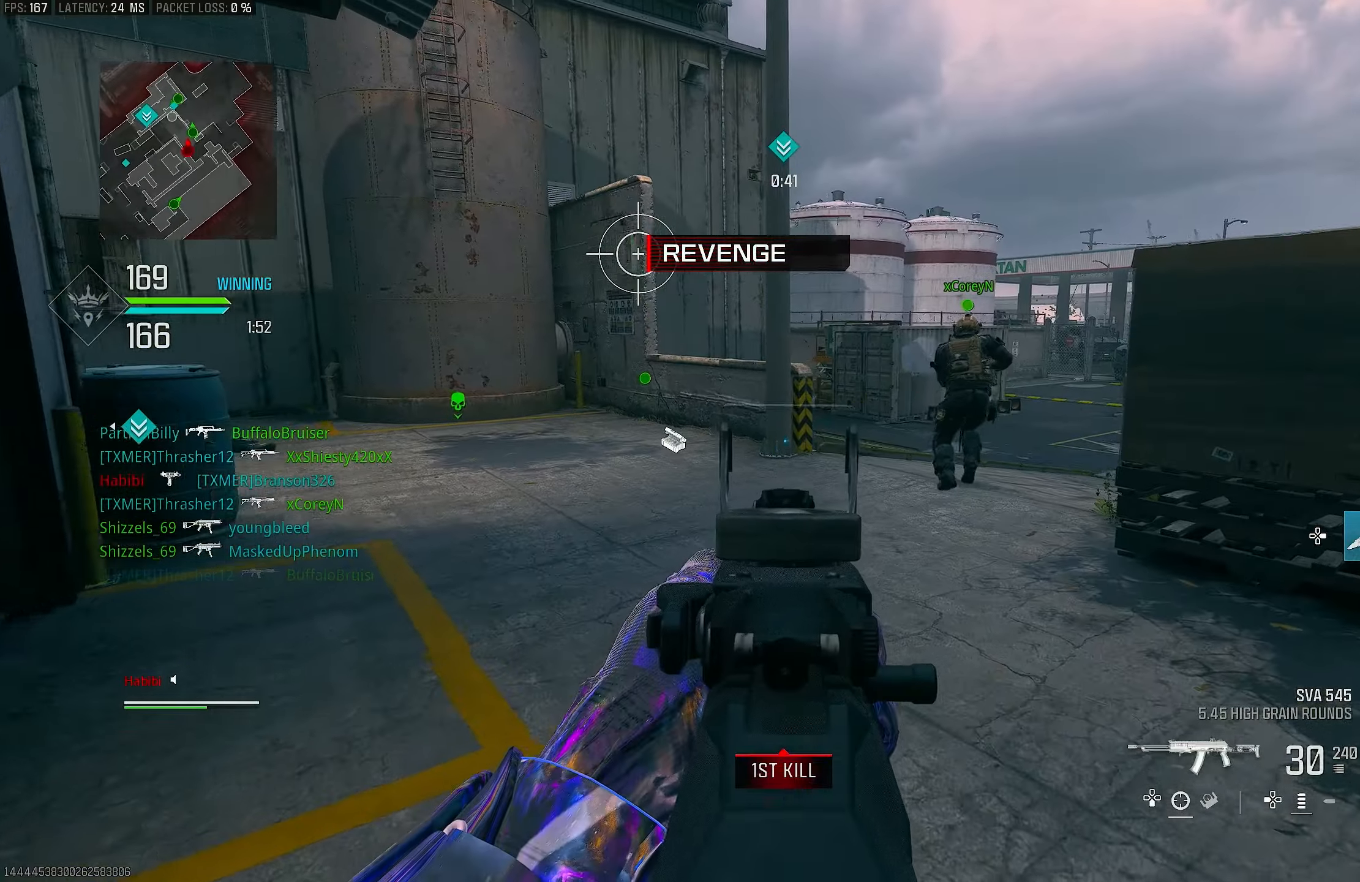
{"buttons": ["L3"], "left_stick": "up", "right_stick": "right", "events": [[117, "left_stick", "up-left"], [283, "left_stick", "up"], [283, "right_stick", "right"], [350, "L1", "up"], [383, "L3", "down"]]}
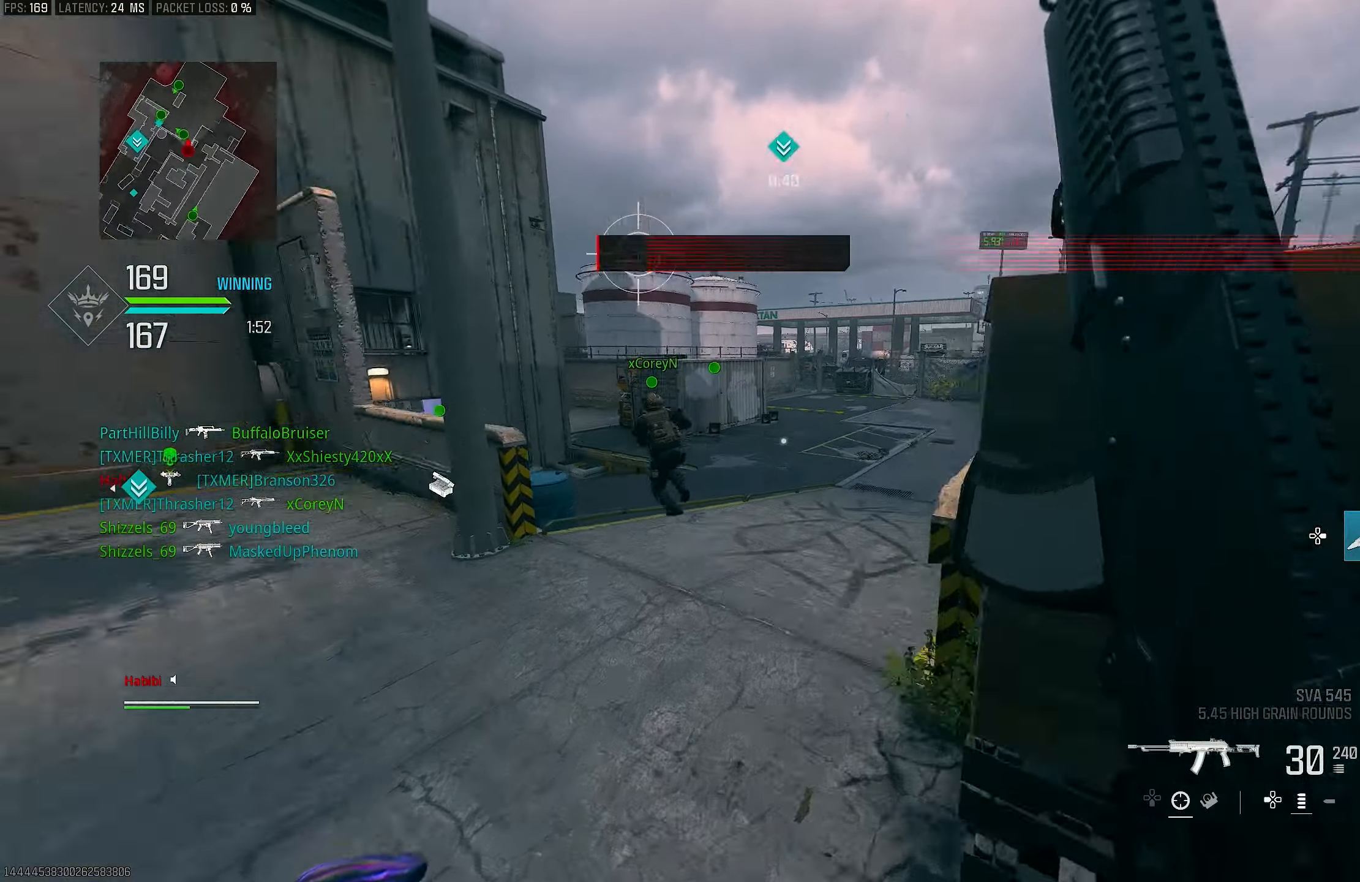
{"buttons": ["L1"], "left_stick": "up-right", "right_stick": "left", "events": [[17, "L3", "up"], [17, "right_stick", "center"], [217, "right_stick", "left"], [283, "CROSS", "down"], [350, "L1", "down"], [383, "CROSS", "up"], [417, "right_stick", "center"], [483, "right_stick", "left"], [500, "left_stick", "up-right"]]}
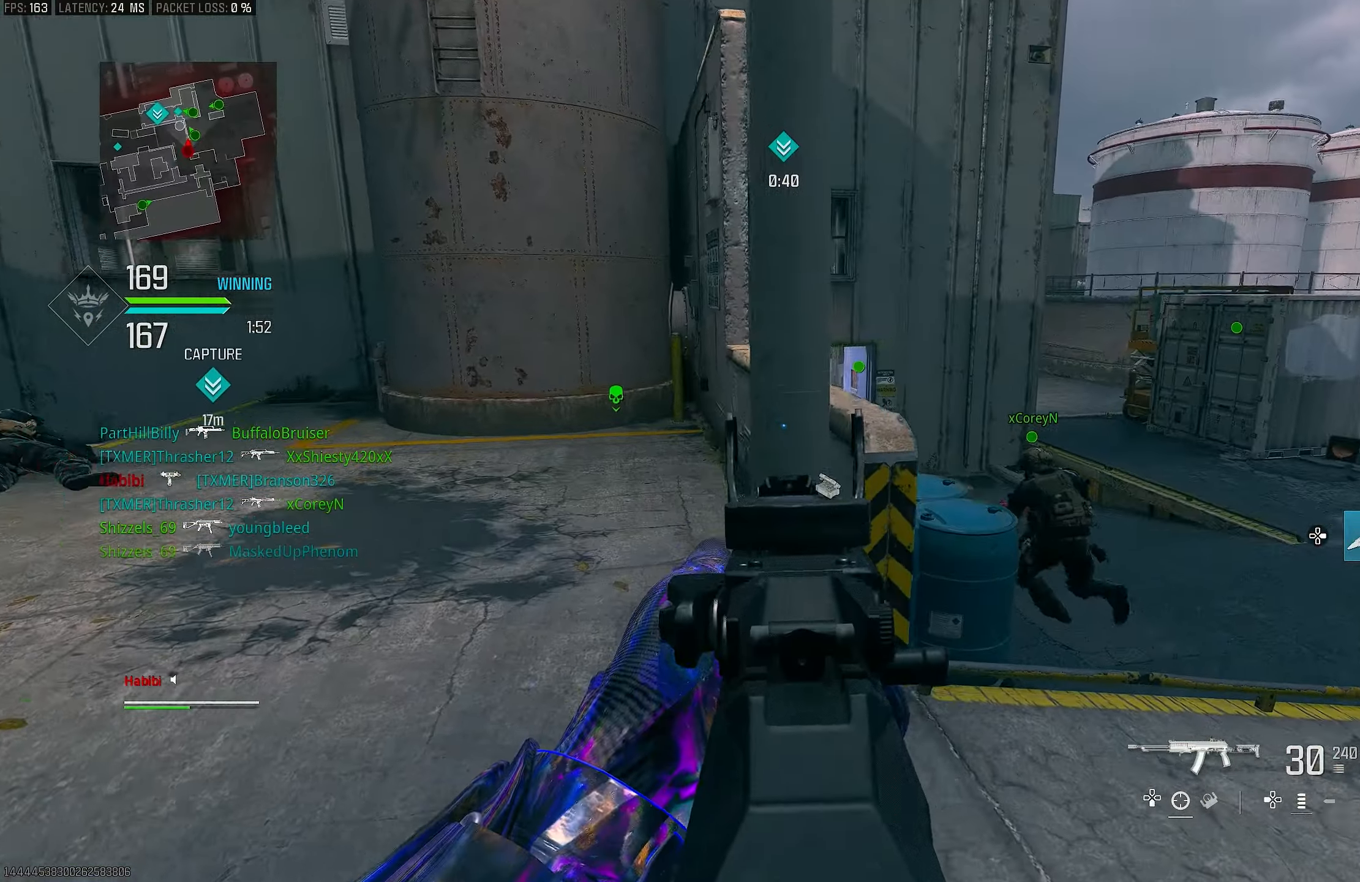
{"buttons": [], "left_stick": "right", "right_stick": "left", "events": [[183, "right_stick", "center"], [250, "right_stick", "up-right"], [317, "L1", "up"], [317, "left_stick", "right"], [317, "right_stick", "center"], [417, "right_stick", "left"]]}
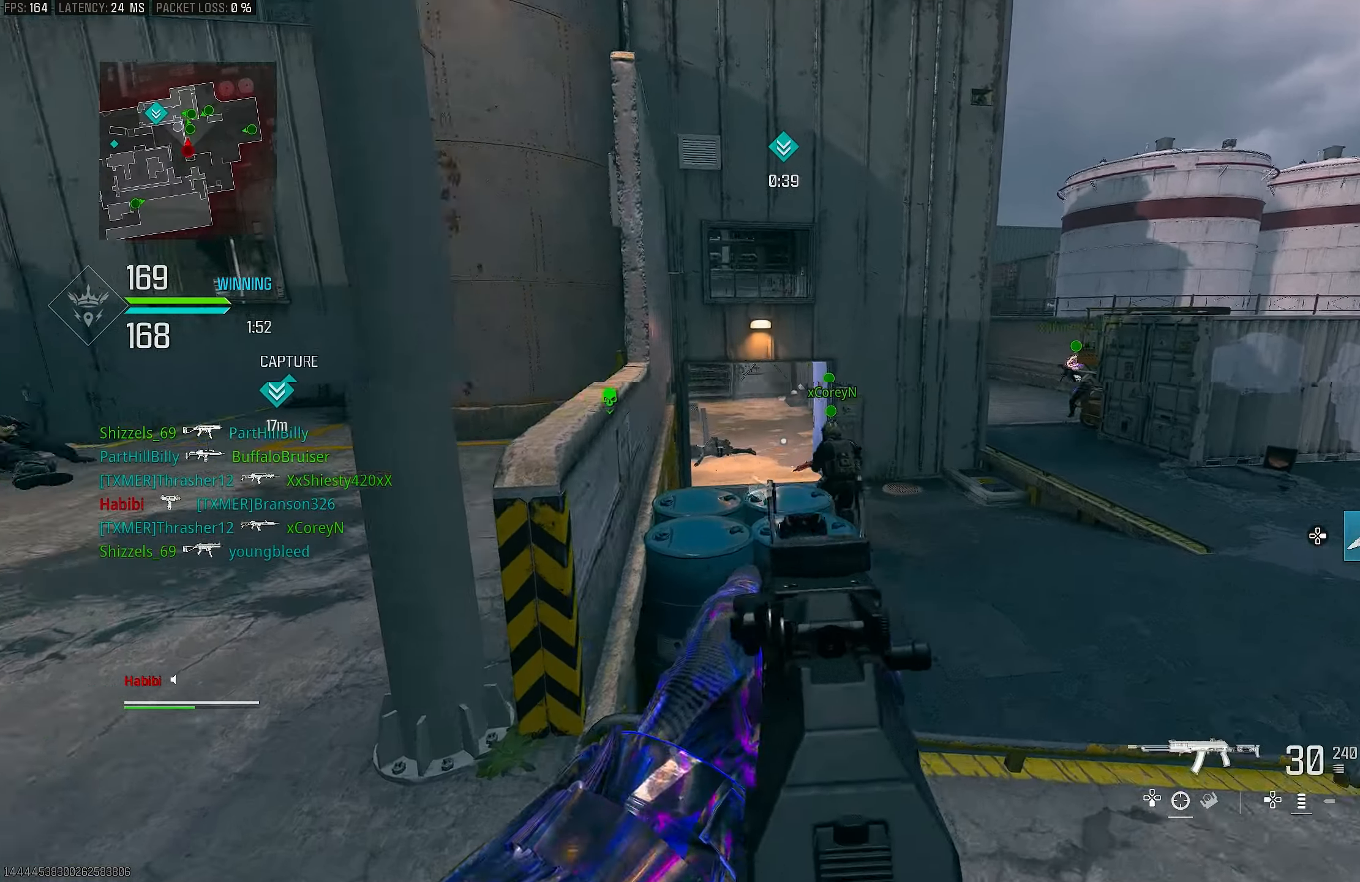
{"buttons": ["L3"], "left_stick": "up-left", "right_stick": "down", "events": [[17, "right_stick", "center"], [50, "L1", "down"], [50, "left_stick", "up-right"], [317, "right_stick", "left"], [383, "left_stick", "up"], [450, "L1", "up"], [450, "right_stick", "down"], [483, "L3", "down"], [483, "left_stick", "up-left"]]}
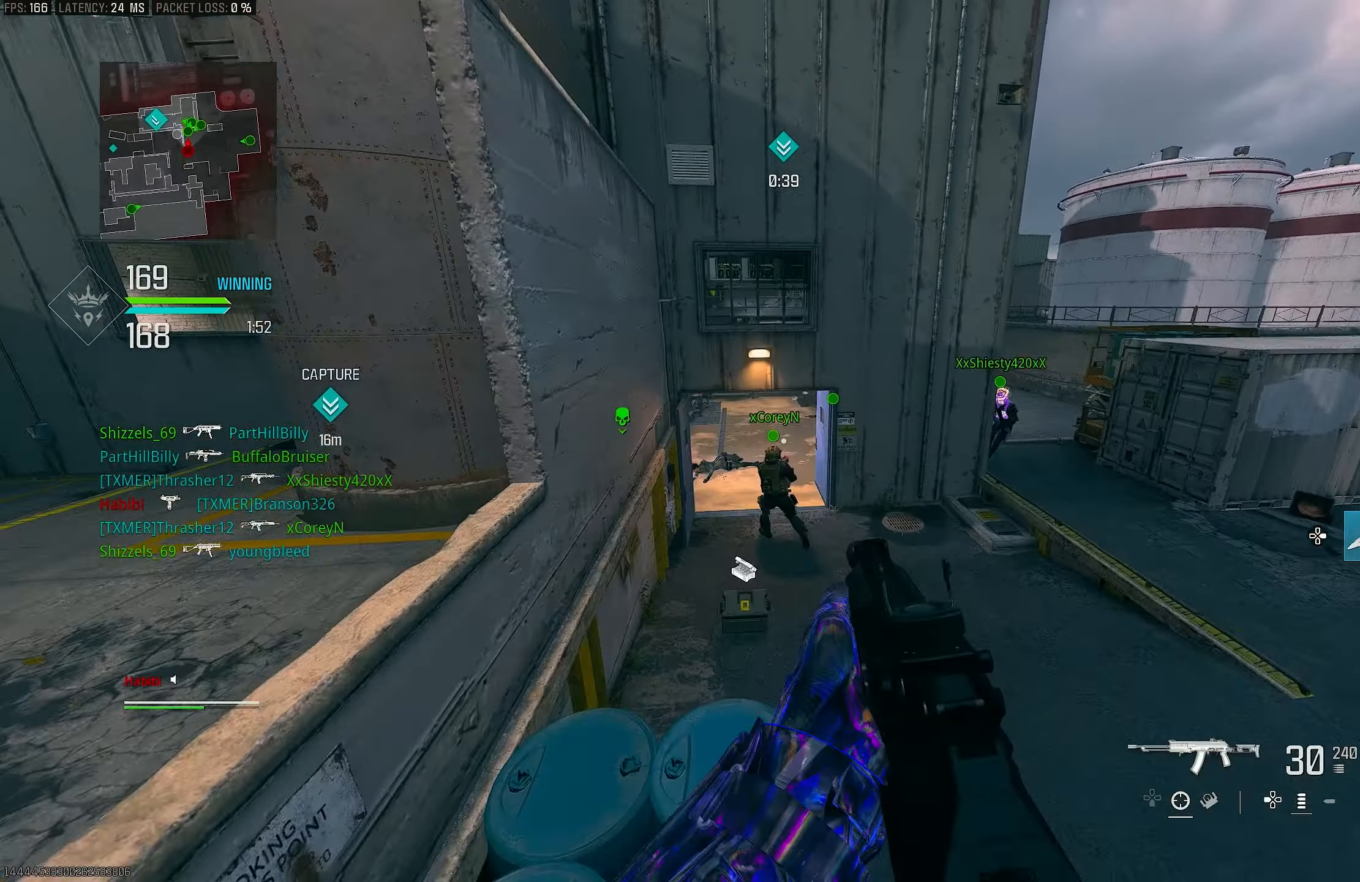
{"buttons": [], "left_stick": "up-left", "right_stick": "center", "events": [[17, "CROSS", "down"], [83, "L3", "up"], [150, "right_stick", "center"], [183, "CROSS", "up"], [183, "L1", "down"], [383, "L1", "up"]]}
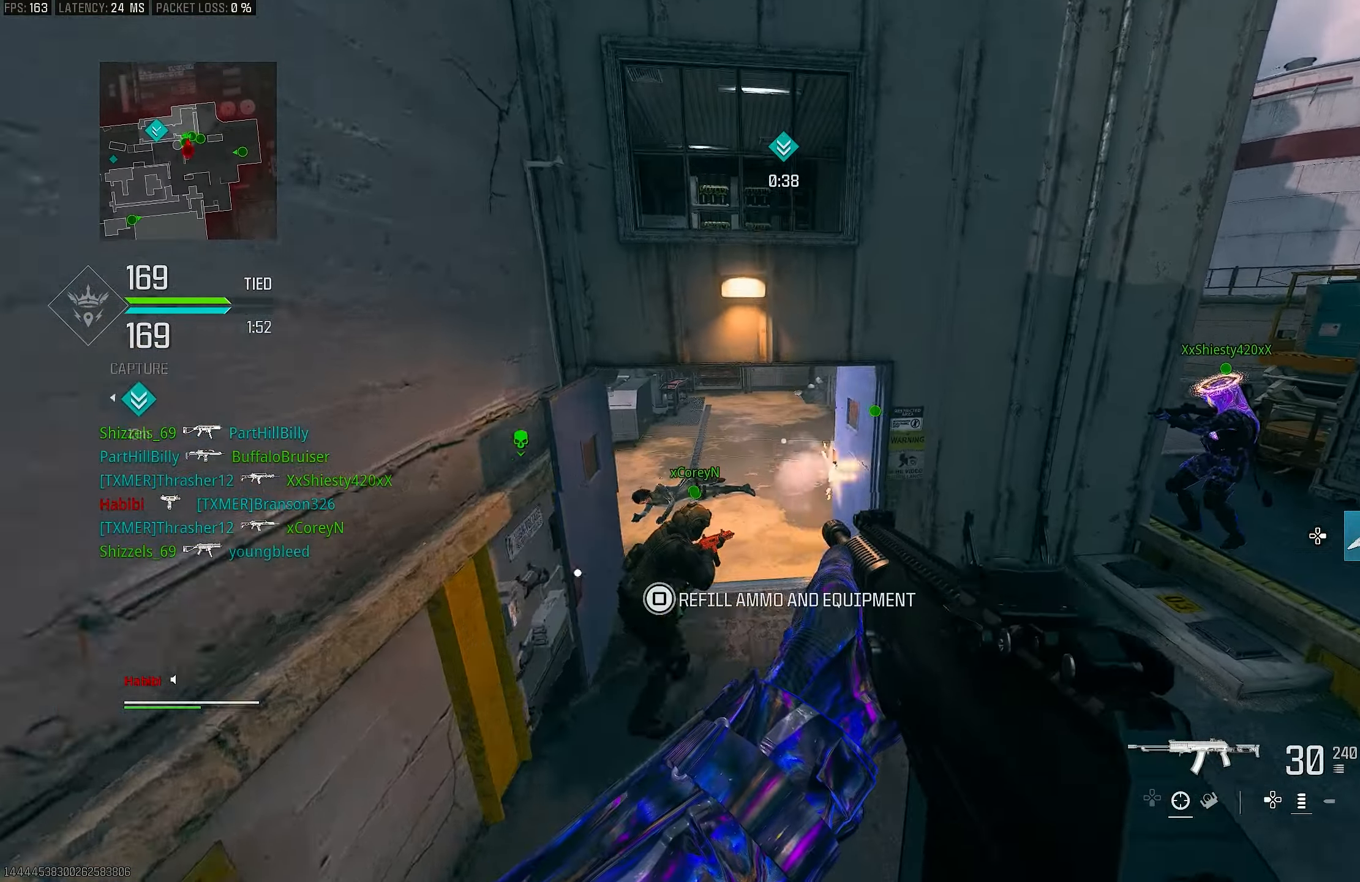
{"buttons": ["SQUARE"], "left_stick": "down-left", "right_stick": "center", "events": [[50, "left_stick", "up"], [317, "SQUARE", "down"], [350, "left_stick", "down-left"]]}
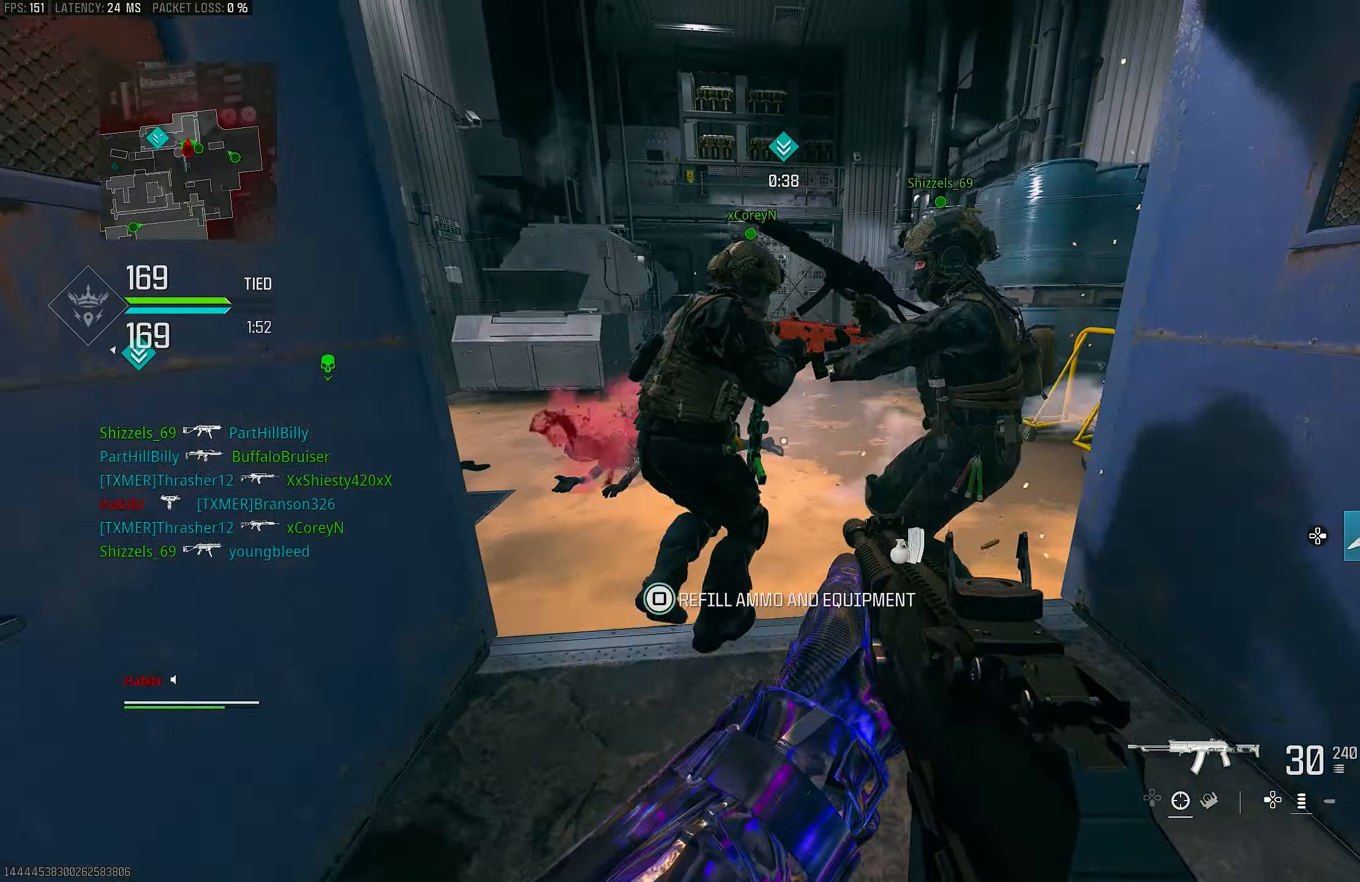
{"buttons": [], "left_stick": "down", "right_stick": "center", "events": [[117, "left_stick", "center"], [183, "SQUARE", "up"], [217, "left_stick", "down-left"], [383, "left_stick", "down"]]}
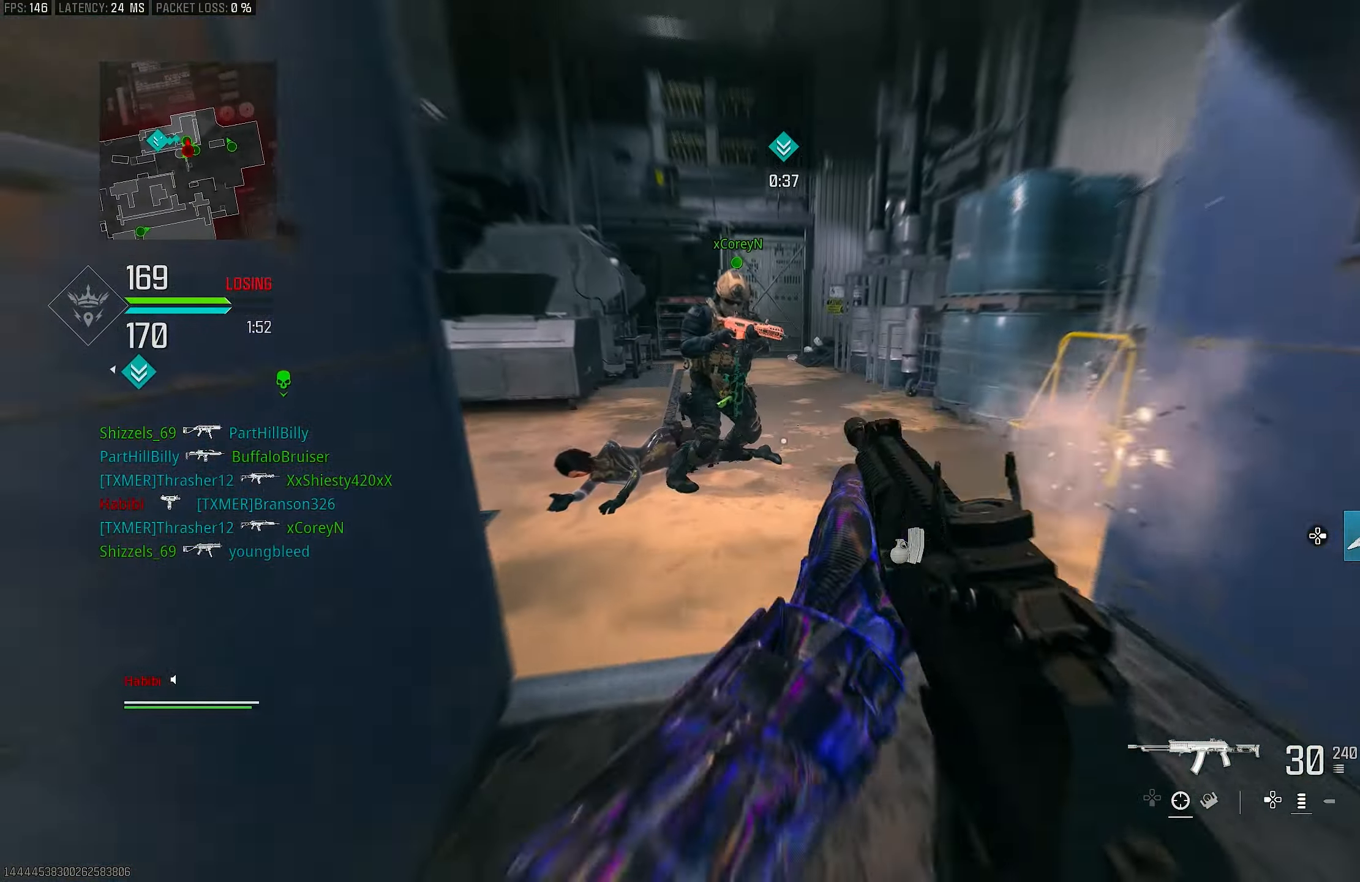
{"buttons": ["L3"], "left_stick": "up", "right_stick": "left", "events": [[83, "left_stick", "center"], [150, "left_stick", "up-right"], [250, "L3", "down"], [250, "left_stick", "up"], [317, "right_stick", "left"]]}
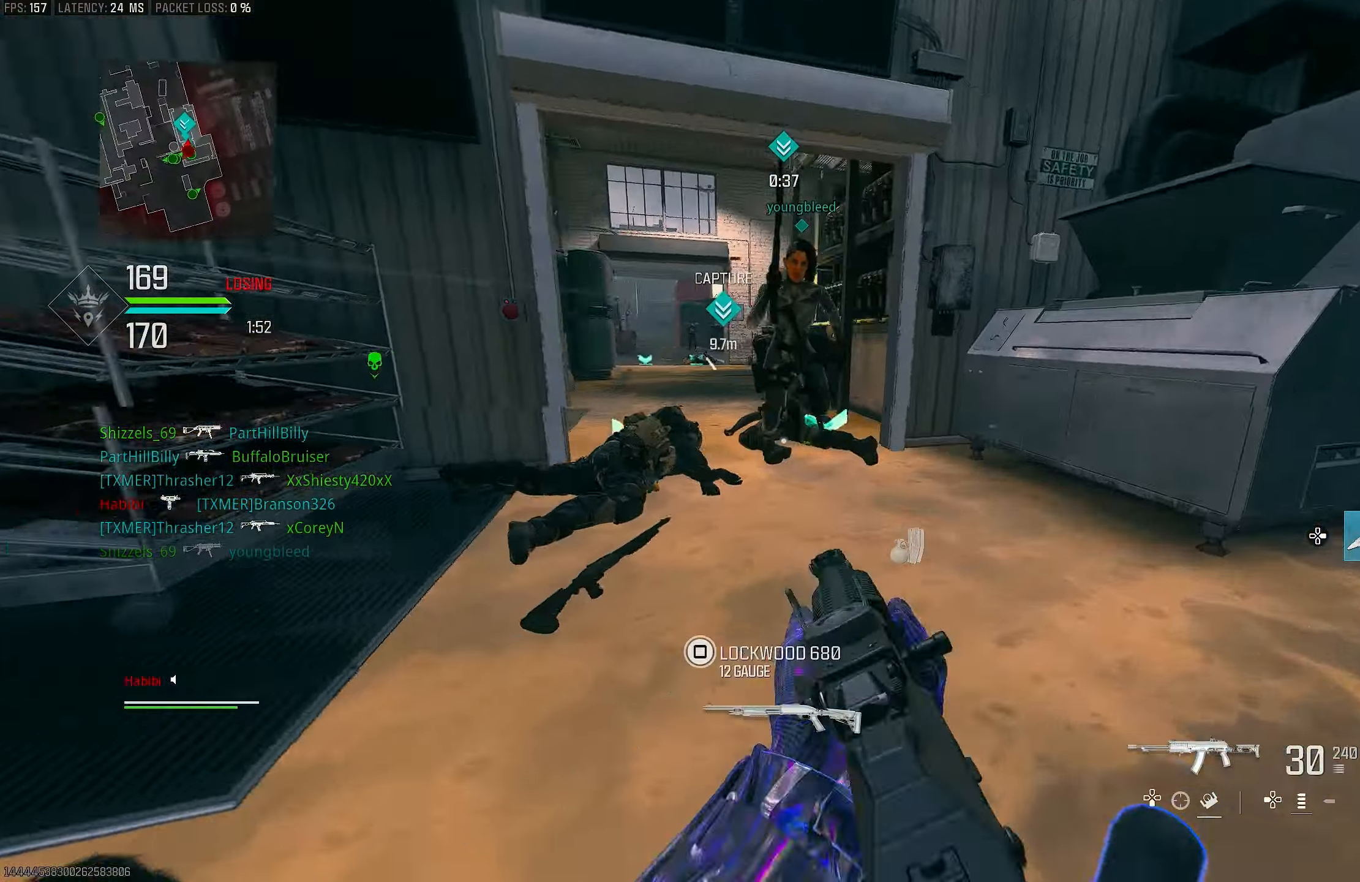
{"buttons": ["L1", "R1"], "left_stick": "center", "right_stick": "up", "events": [[17, "L3", "up"], [17, "R3", "down"], [17, "left_stick", "up-right"], [83, "R3", "up"], [83, "right_stick", "up-left"], [183, "CROSS", "down"], [183, "L1", "down"], [183, "R3", "down"], [283, "R3", "up"], [350, "CROSS", "up"], [350, "R1", "down"], [417, "left_stick", "center"], [483, "right_stick", "up"]]}
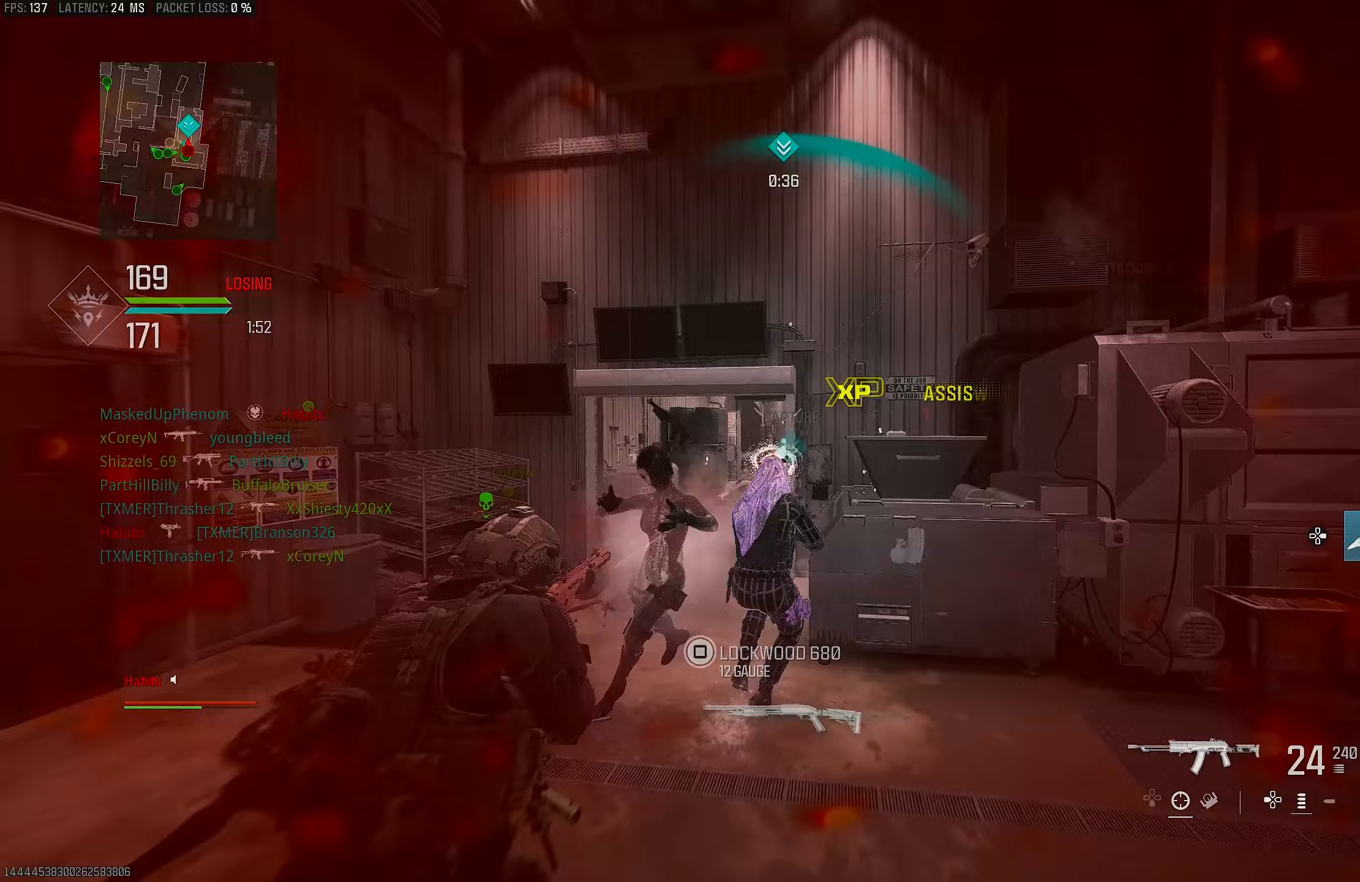
{"buttons": [], "left_stick": "down-right", "right_stick": "left", "events": [[83, "left_stick", "down-right"], [117, "CROSS", "down"], [117, "right_stick", "left"], [183, "L1", "up"], [283, "CROSS", "up"], [483, "R1", "up"]]}
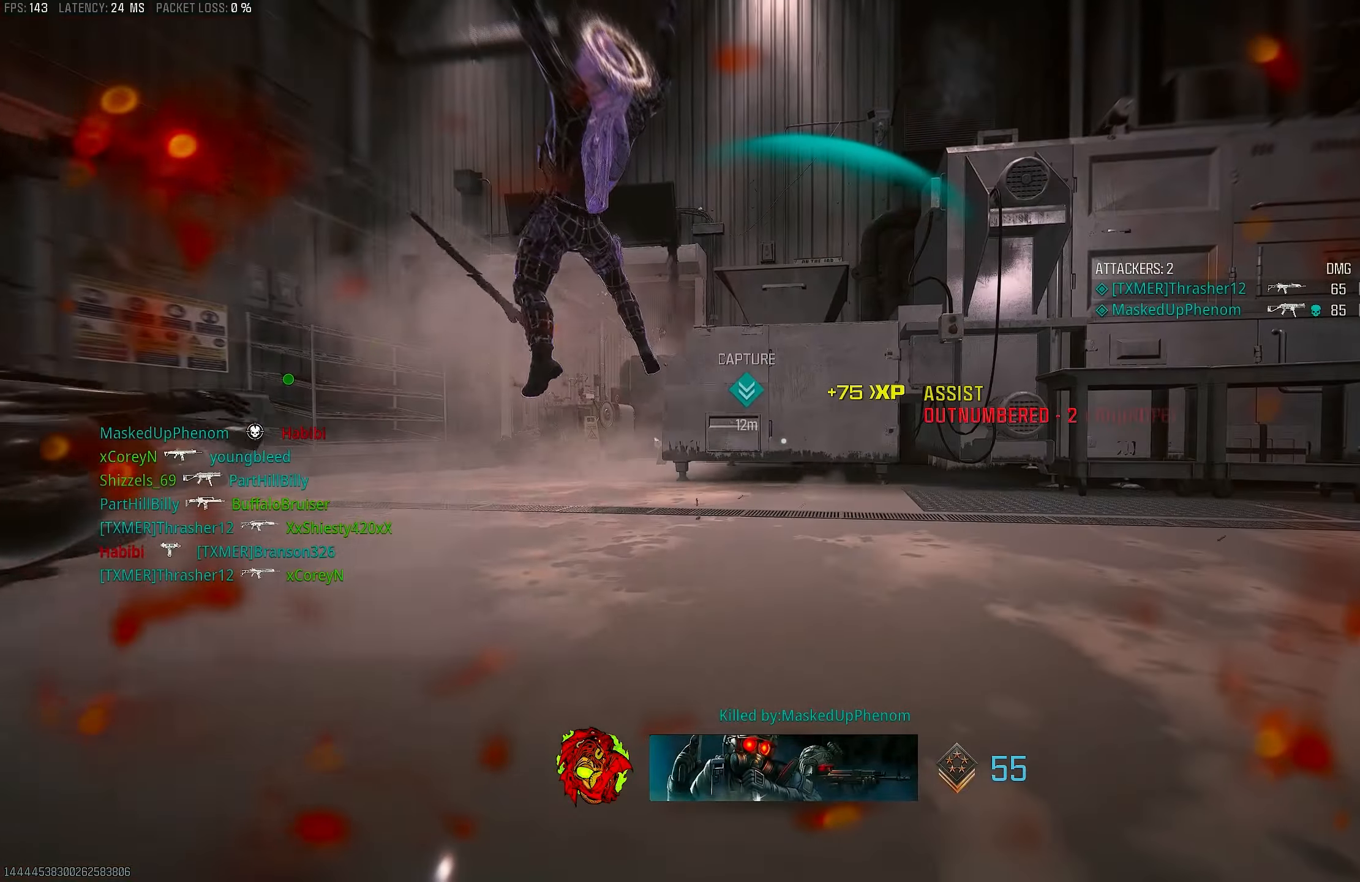
{"buttons": [], "left_stick": "right", "right_stick": "center", "events": [[50, "right_stick", "up"], [117, "right_stick", "center"], [450, "left_stick", "right"]]}
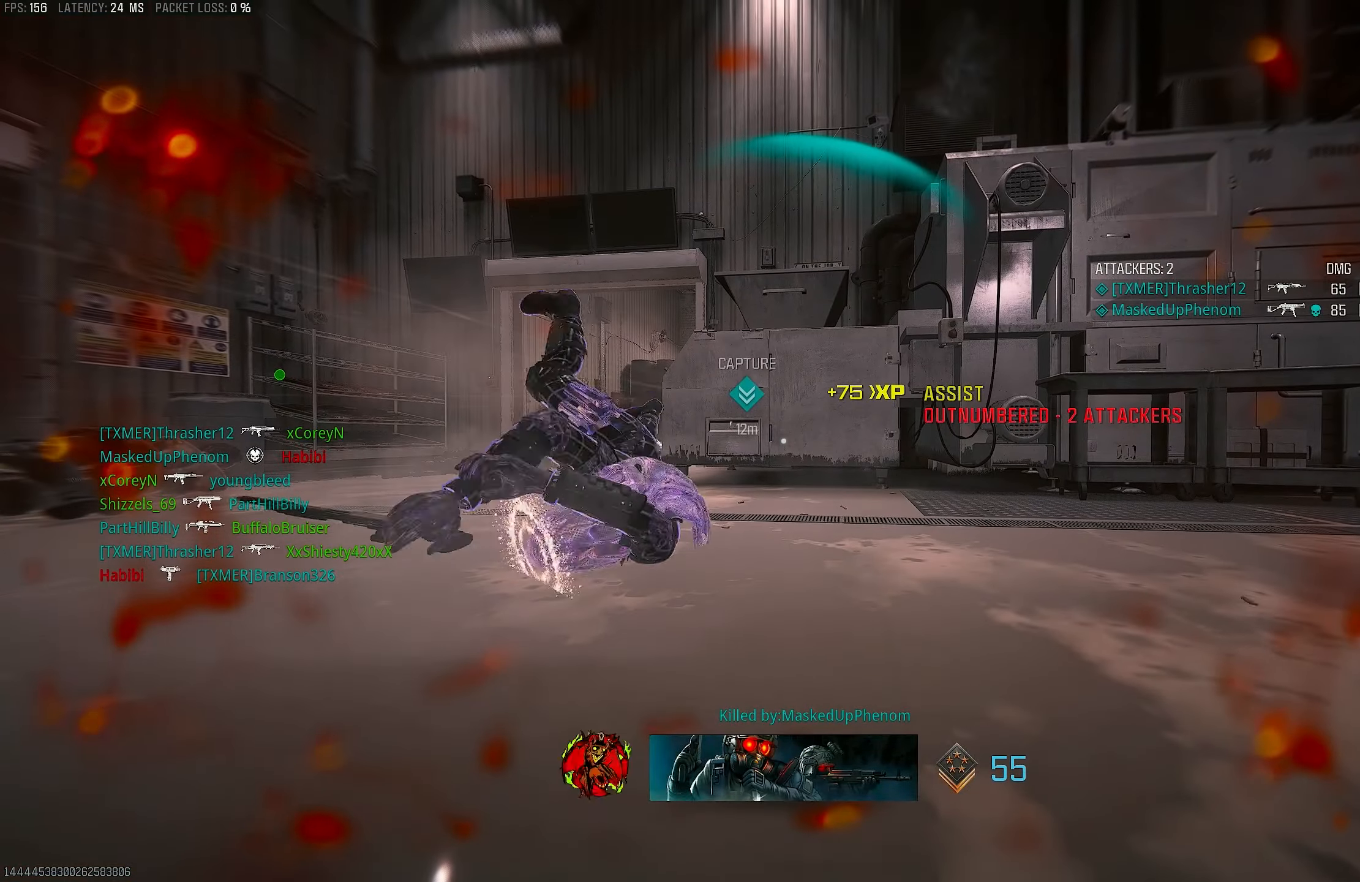
{"buttons": [], "left_stick": "center", "right_stick": "center", "events": [[250, "left_stick", "center"]]}
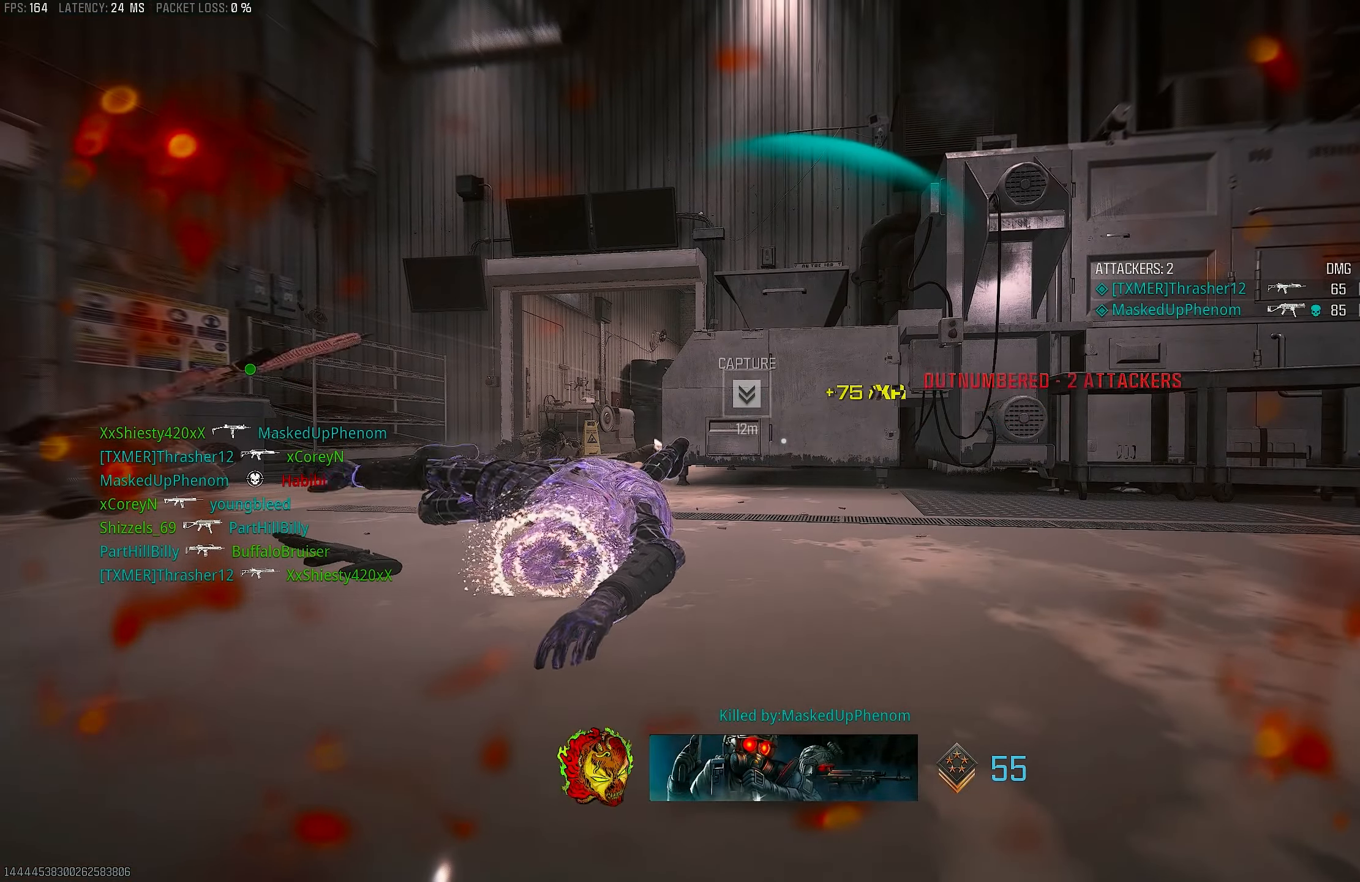
{"buttons": [], "left_stick": "center", "right_stick": "center", "events": []}
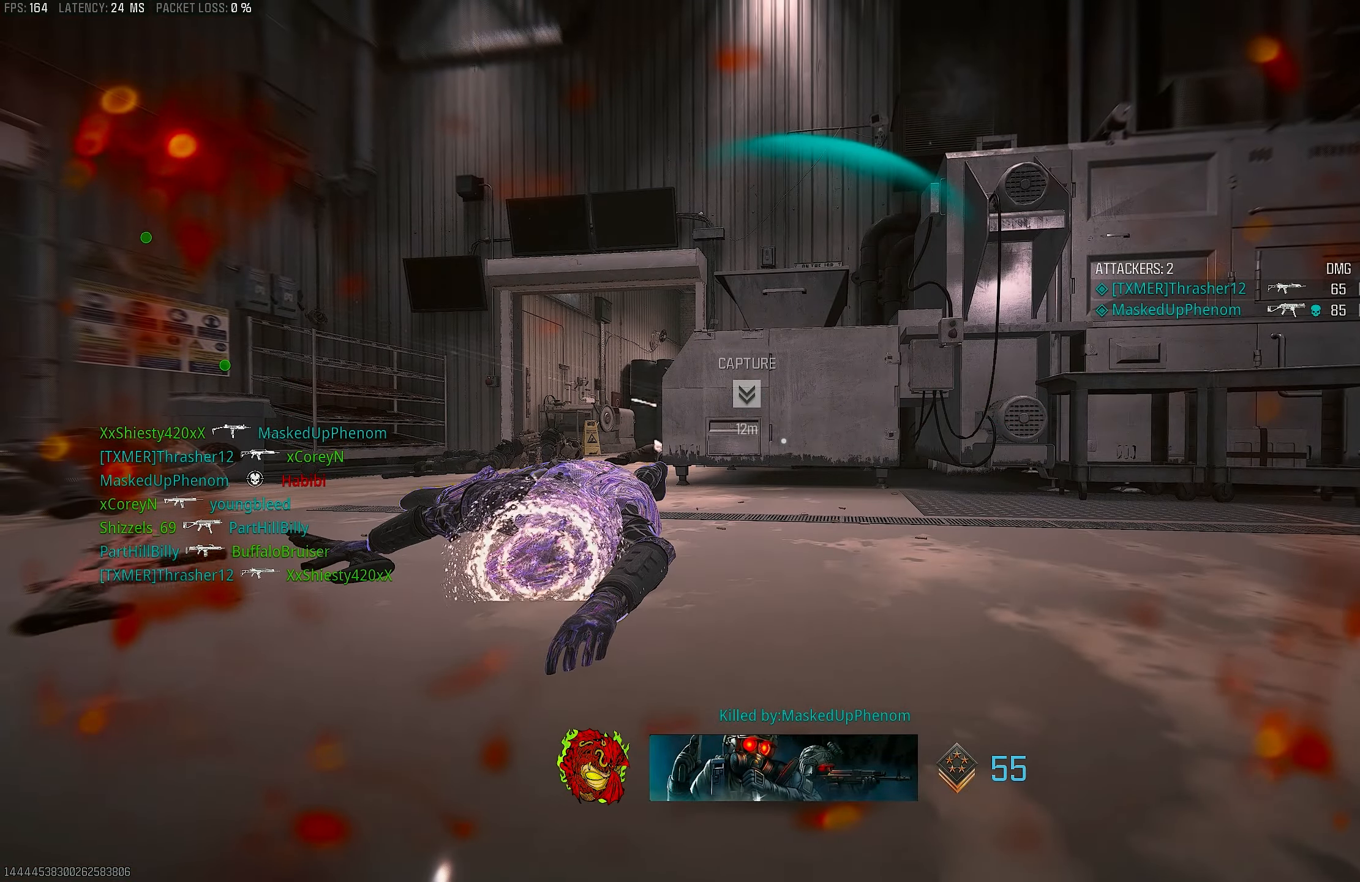
{"buttons": [], "left_stick": "center", "right_stick": "center", "events": []}
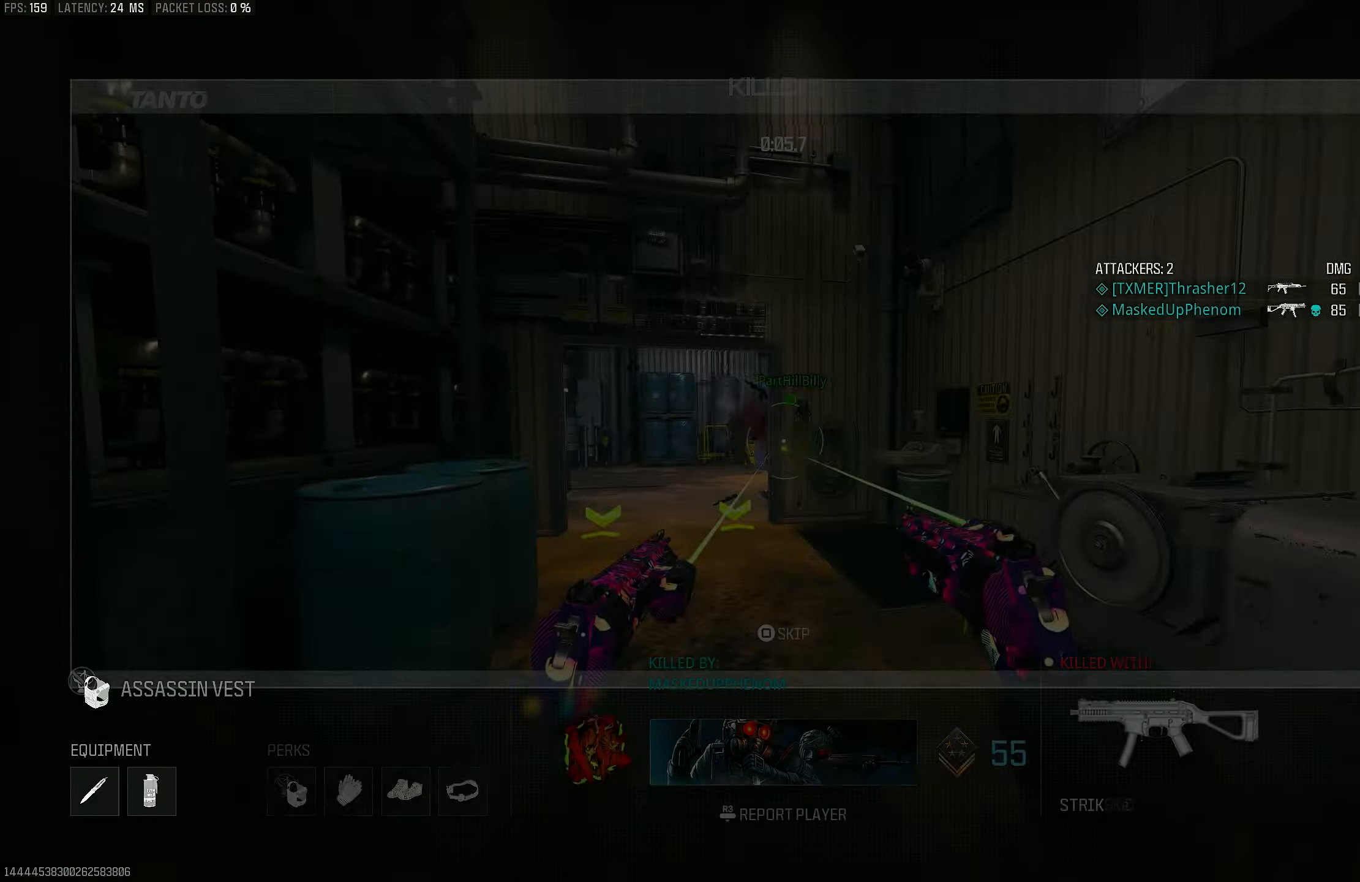
{"buttons": [], "left_stick": "up", "right_stick": "center", "events": [[417, "left_stick", "up"]]}
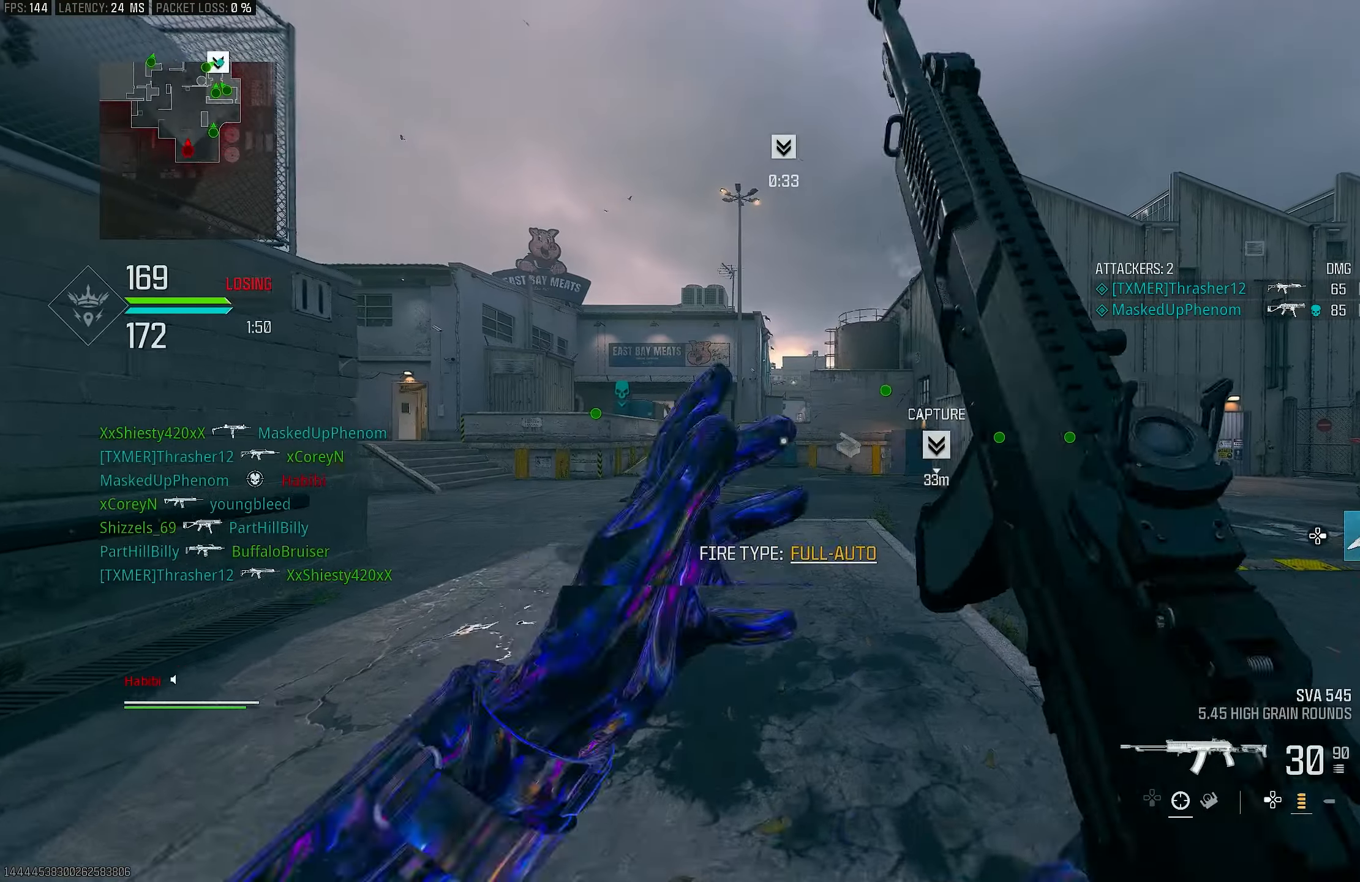
{"buttons": ["L3"], "left_stick": "up", "right_stick": "center", "events": [[50, "SQUARE", "down"], [183, "L3", "down"], [183, "SQUARE", "up"], [250, "TRIANGLE", "down"], [317, "L3", "up"], [317, "TRIANGLE", "up"], [417, "TRIANGLE", "down"], [483, "L3", "down"], [483, "TRIANGLE", "up"]]}
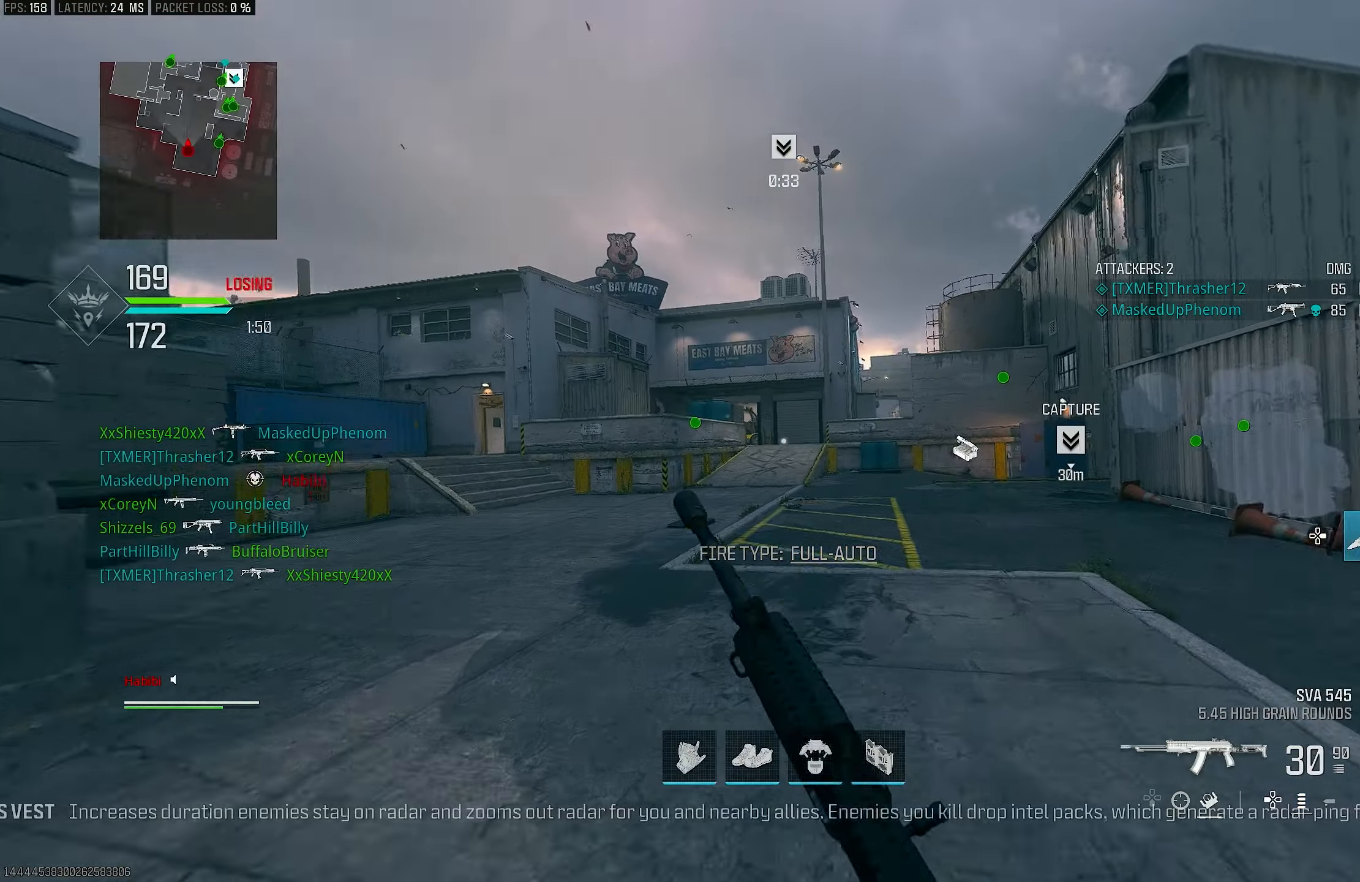
{"buttons": ["CROSS"], "left_stick": "up", "right_stick": "center", "events": [[117, "L3", "up"], [117, "right_stick", "left"], [150, "R3", "down"], [183, "right_stick", "center"], [283, "R3", "up"], [383, "CROSS", "down"], [417, "right_stick", "down"], [483, "right_stick", "center"]]}
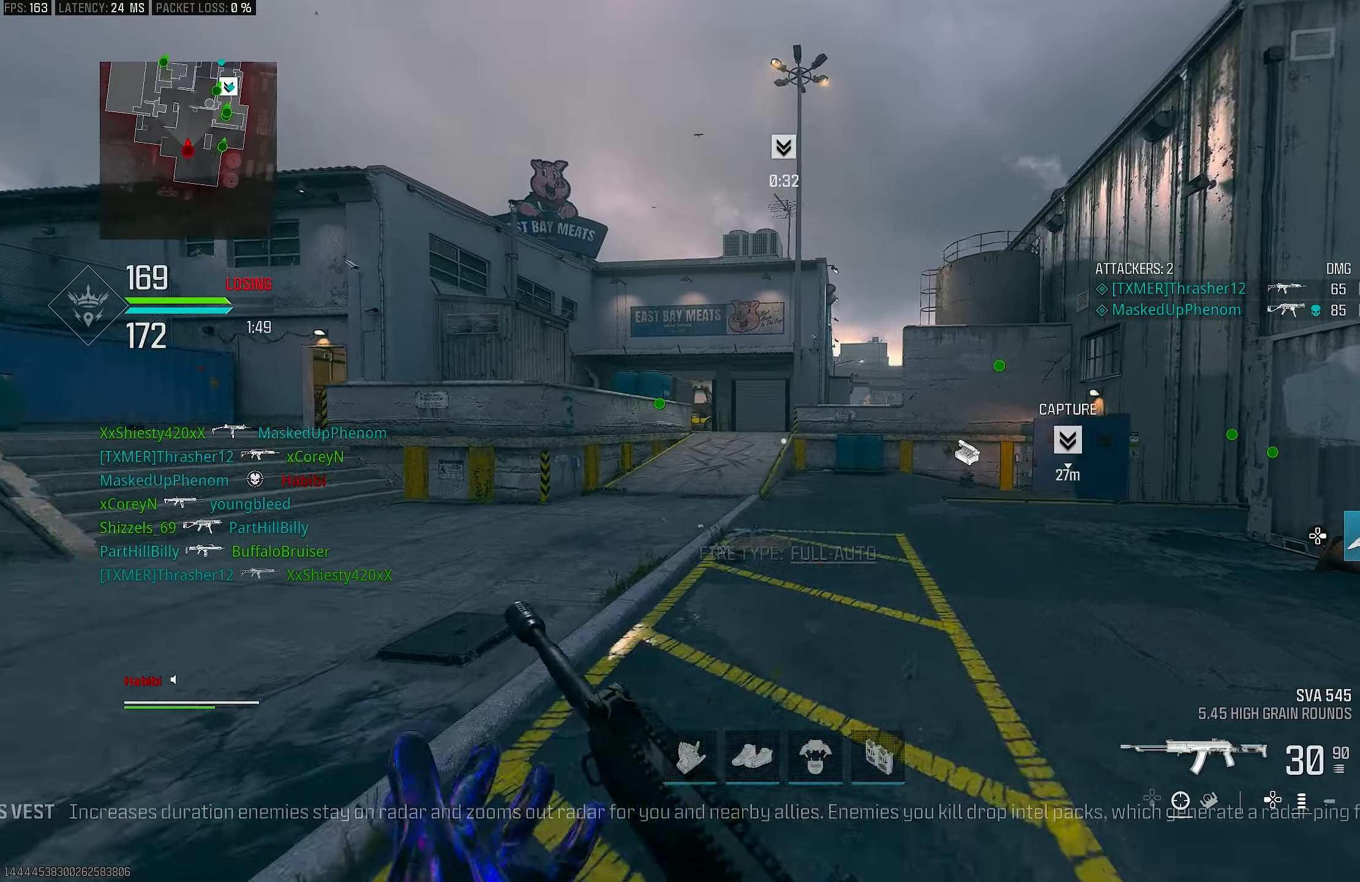
{"buttons": ["L3"], "left_stick": "up", "right_stick": "center", "events": [[17, "right_stick", "up-right"], [83, "CROSS", "up"], [83, "L3", "down"], [83, "right_stick", "center"], [150, "TRIANGLE", "down"], [183, "L3", "up"], [183, "TRIANGLE", "up"], [250, "TRIANGLE", "down"], [317, "TRIANGLE", "up"], [383, "L3", "down"]]}